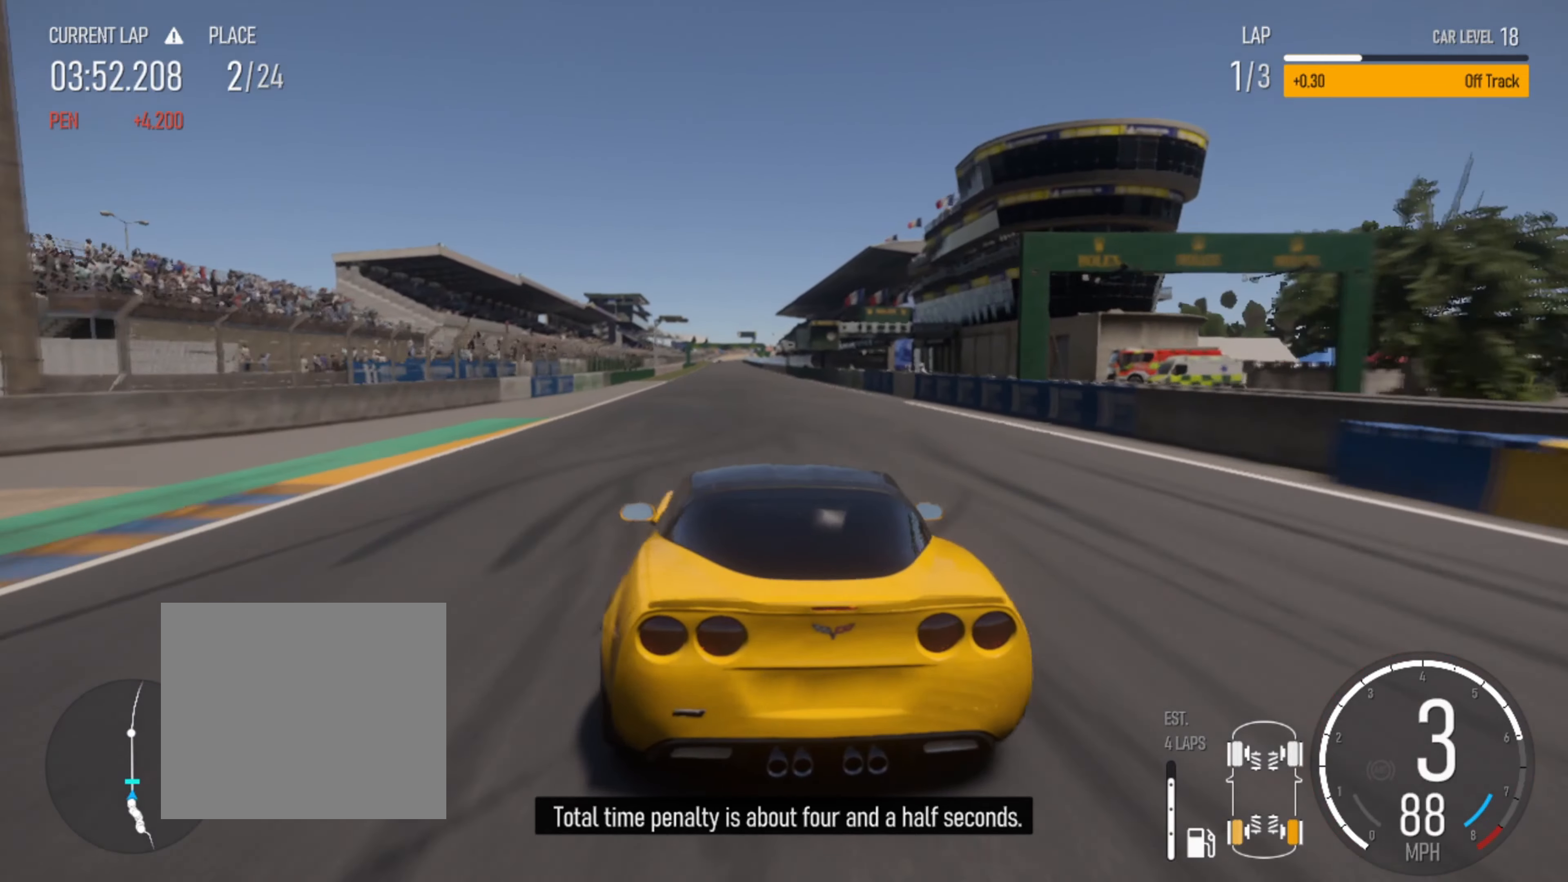
Gameplay with a controller (PlayStation layout); each line is a JSON object with the inputs held at the frame after it. "events" lists button and stick changes between this image and that frame as [ms after this image, input, new state], when the widget could be followed in between.
{"buttons": ["R2"], "left_stick": "down", "right_stick": "center", "events": [[466, "left_stick", "down"]]}
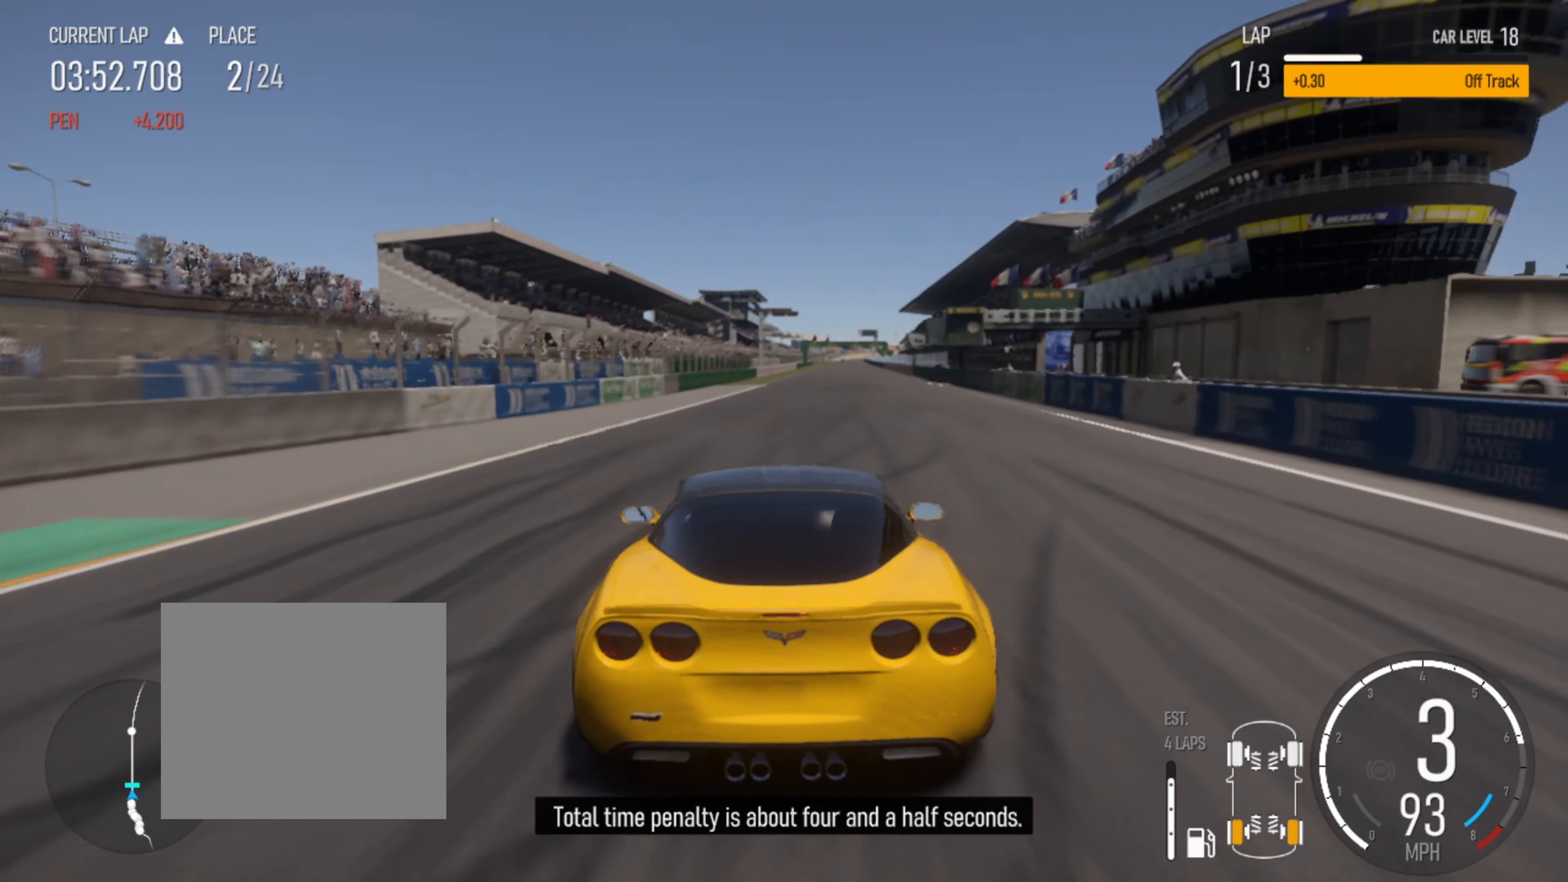
{"buttons": ["R2"], "left_stick": "left", "right_stick": "center", "events": [[83, "left_stick", "left"]]}
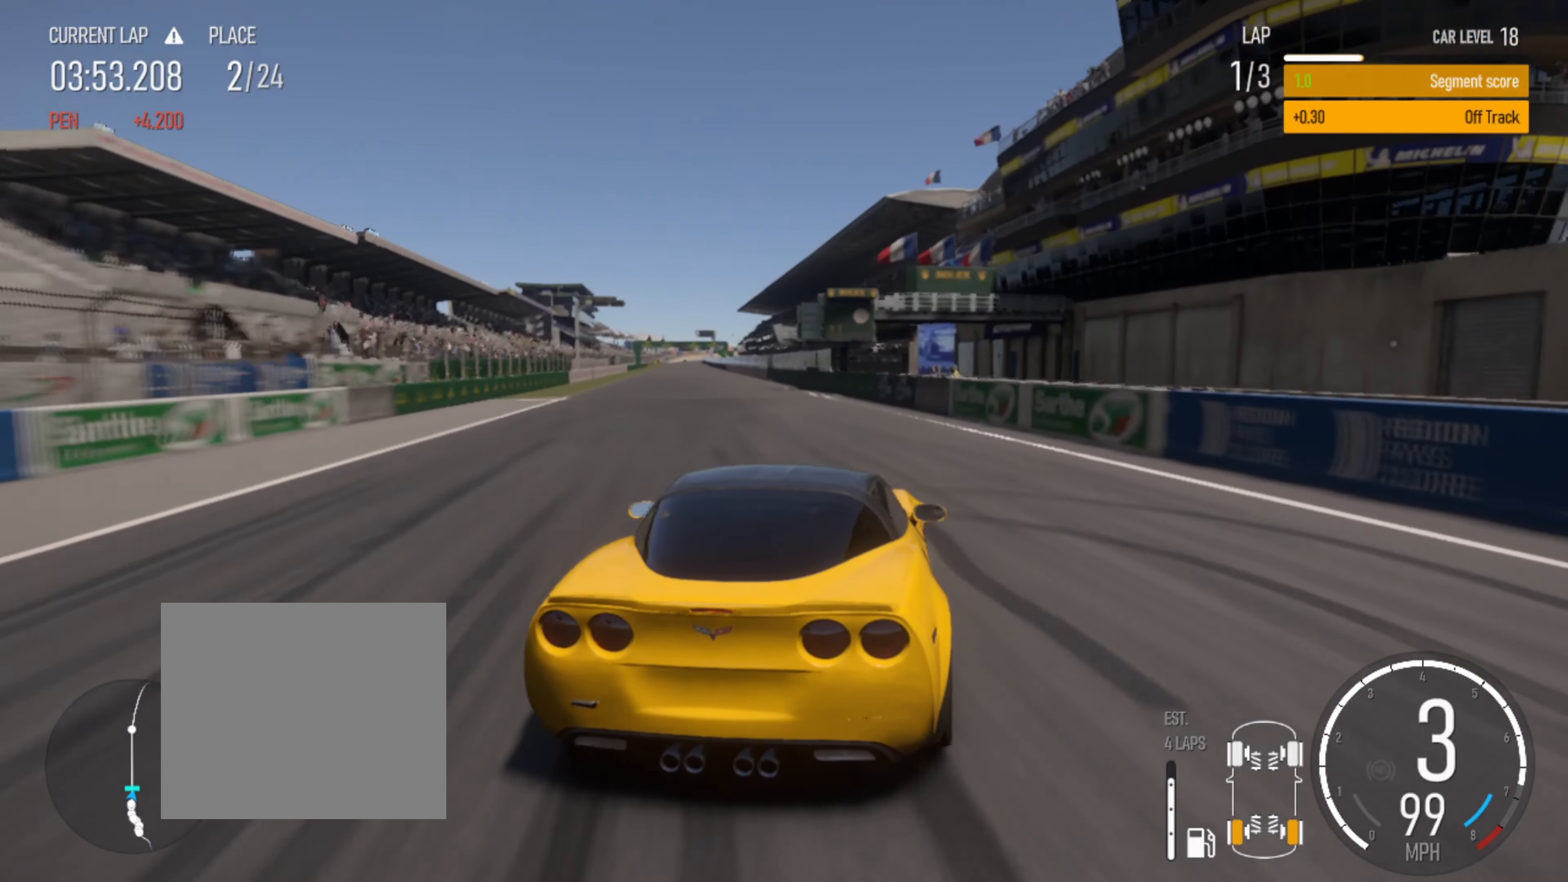
{"buttons": ["R2"], "left_stick": "center", "right_stick": "center", "events": [[83, "left_stick", "center"], [250, "left_stick", "right"], [383, "left_stick", "center"]]}
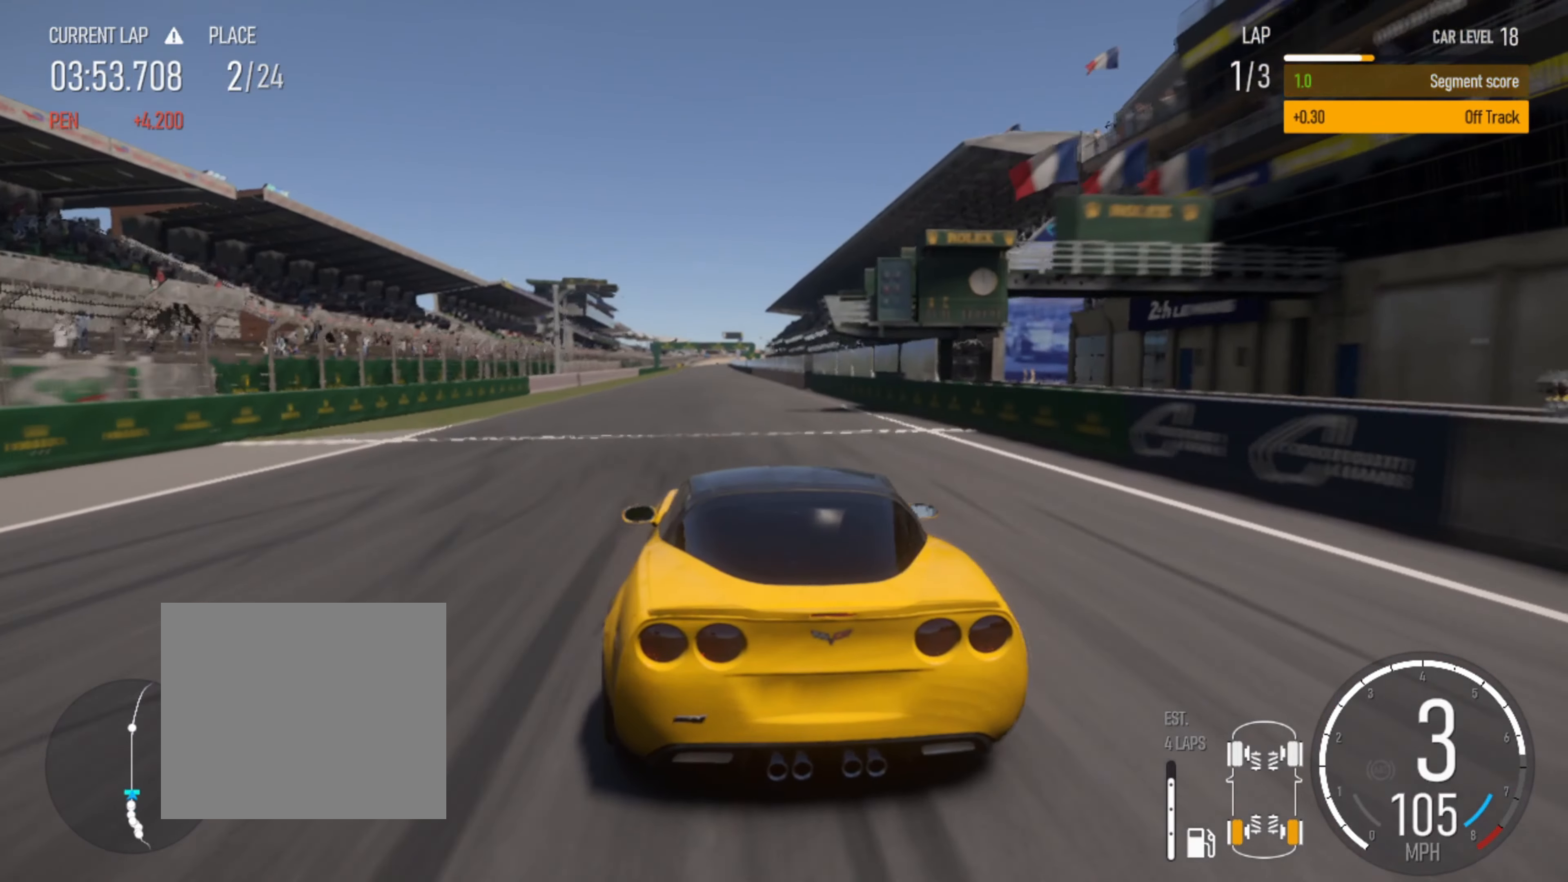
{"buttons": ["R2"], "left_stick": "left", "right_stick": "center", "events": [[400, "left_stick", "left"]]}
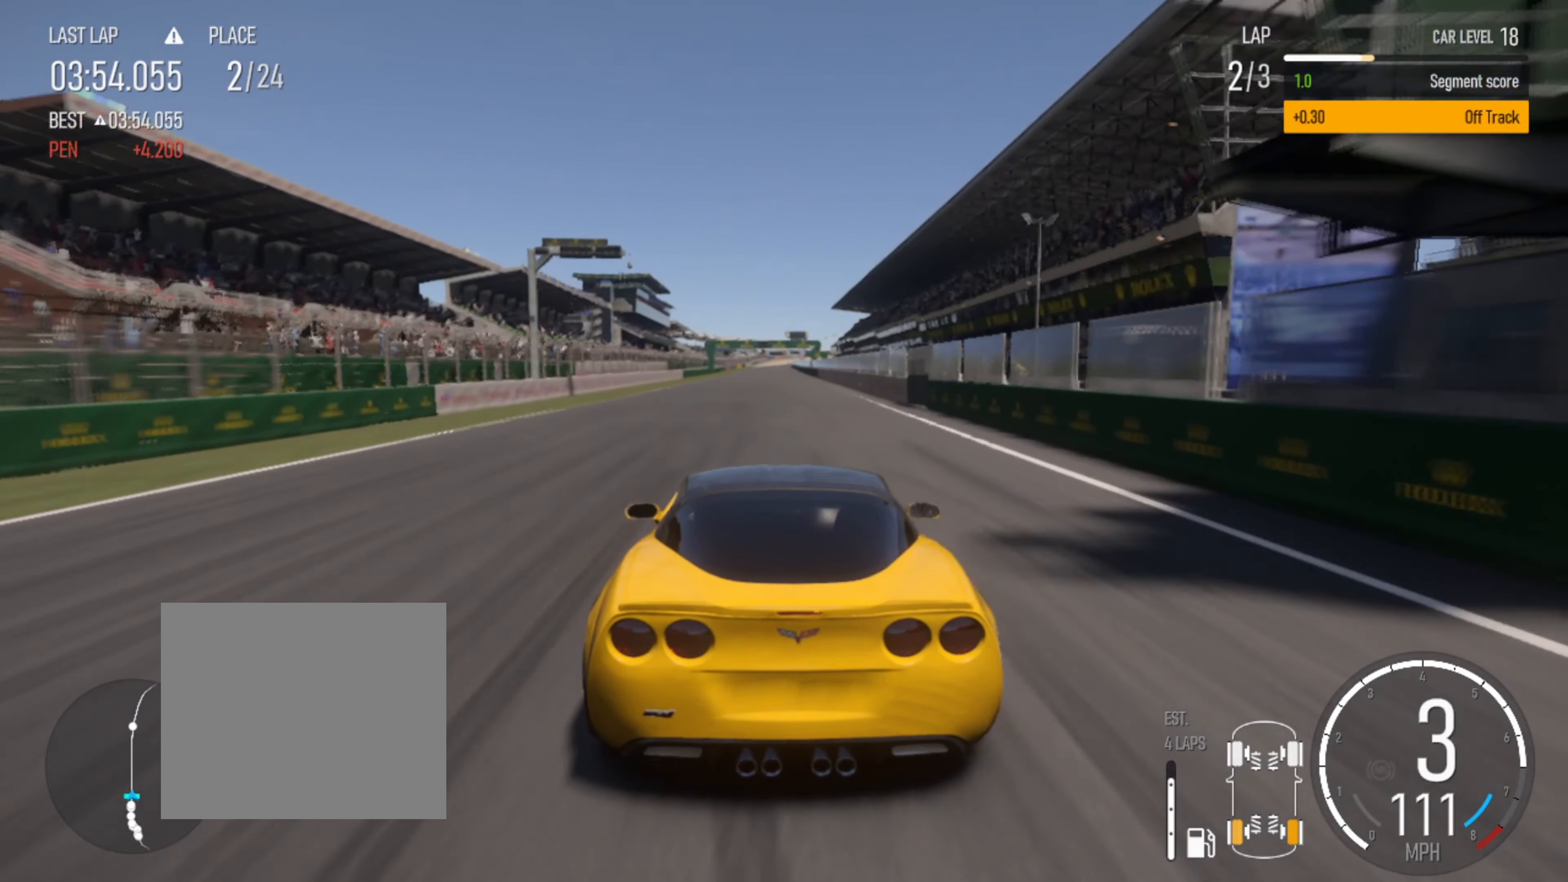
{"buttons": ["R2"], "left_stick": "center", "right_stick": "center", "events": [[83, "left_stick", "center"]]}
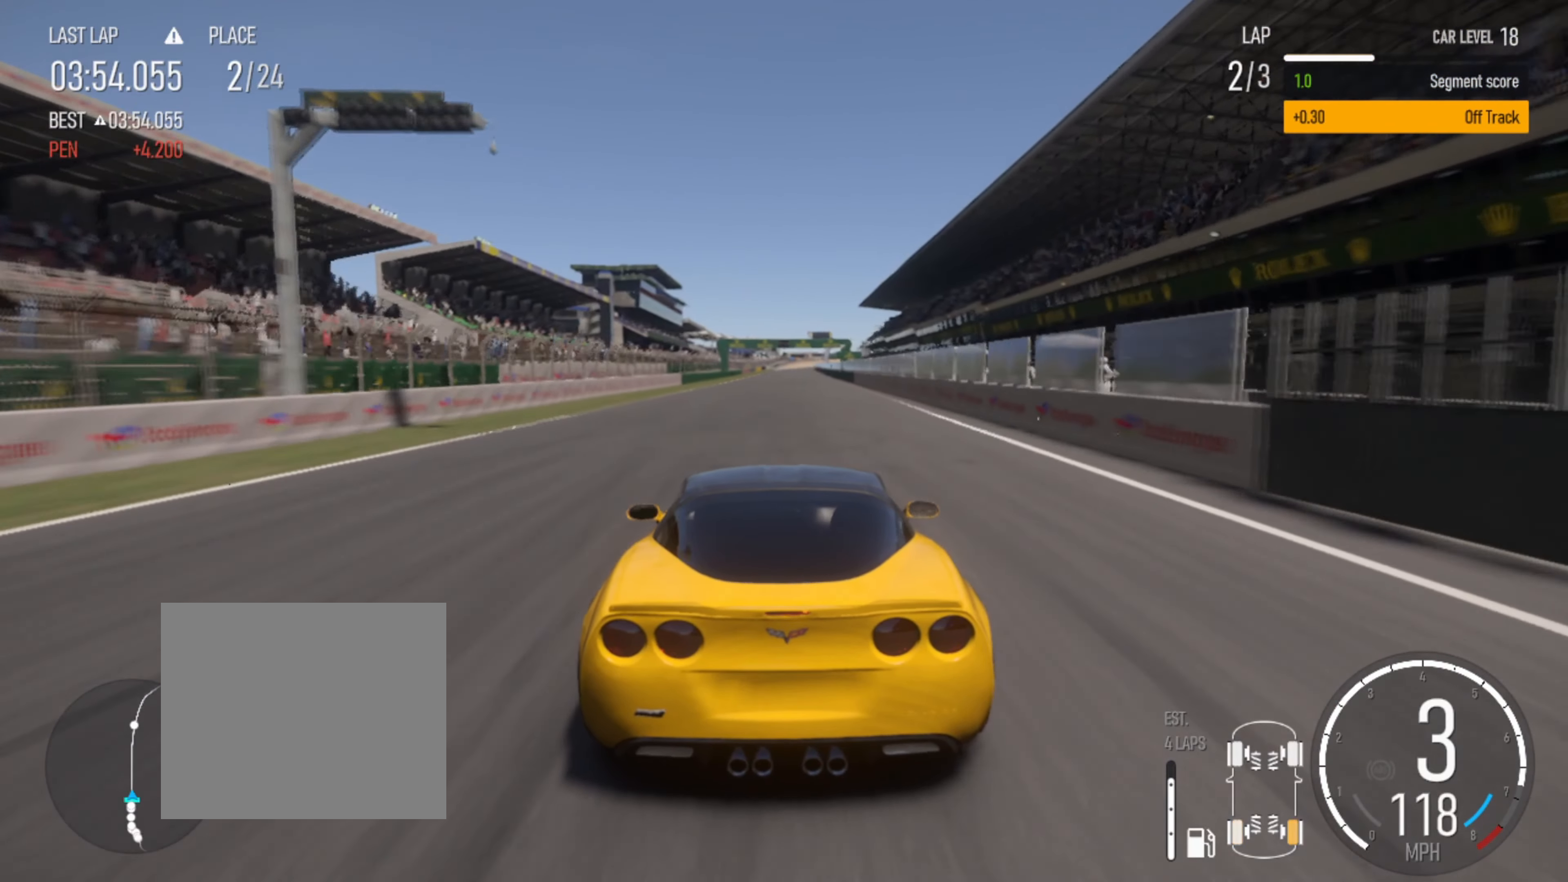
{"buttons": ["R2"], "left_stick": "center", "right_stick": "center", "events": [[216, "left_stick", "right"], [300, "left_stick", "center"]]}
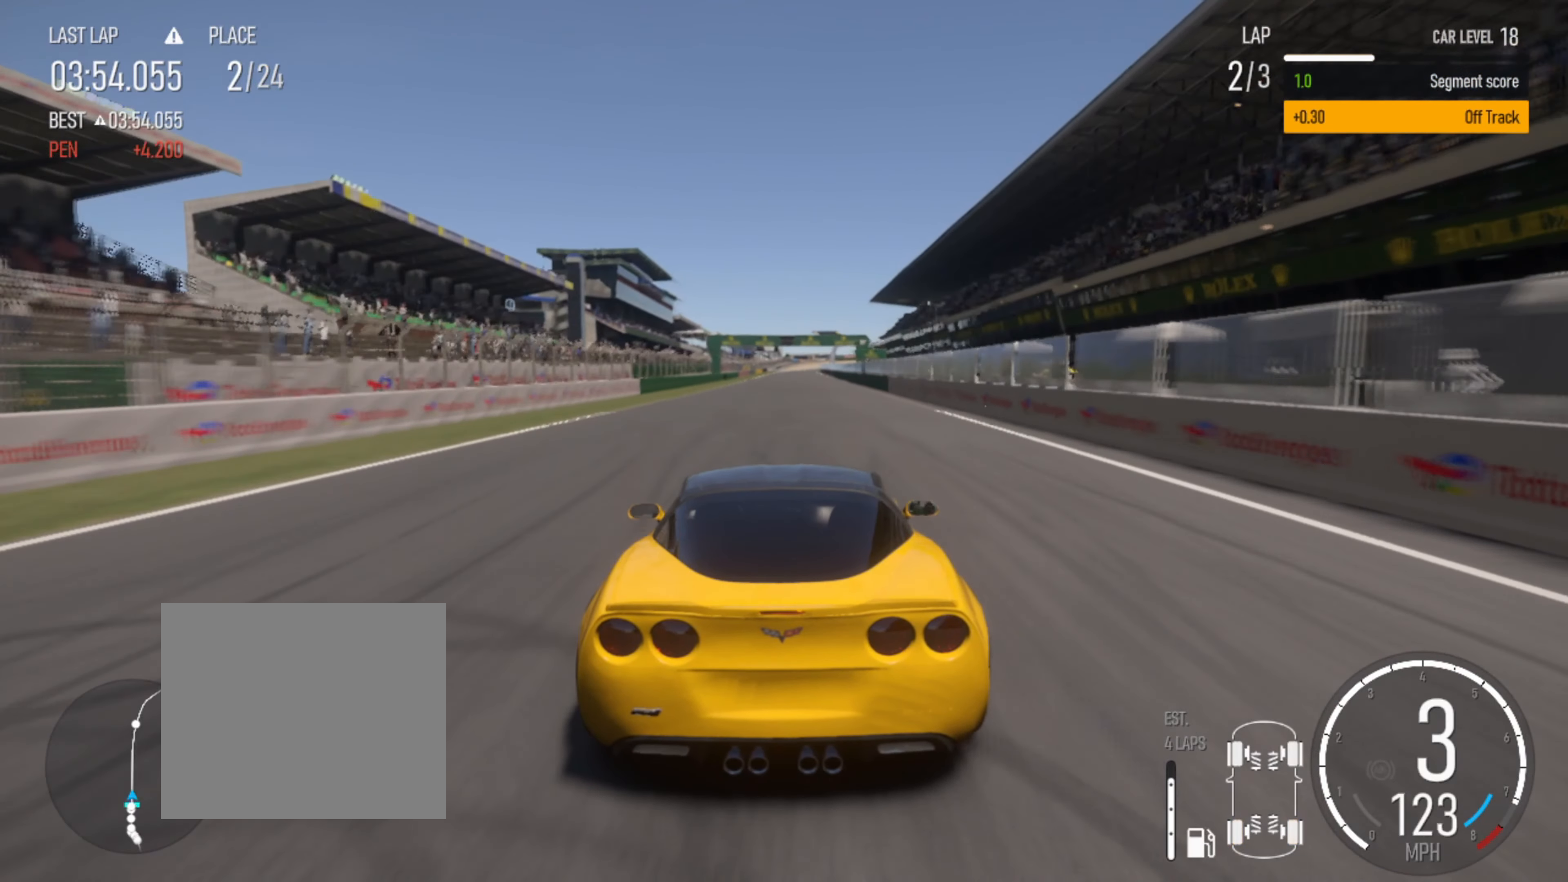
{"buttons": ["R2"], "left_stick": "down-right", "right_stick": "center", "events": [[500, "left_stick", "down-right"]]}
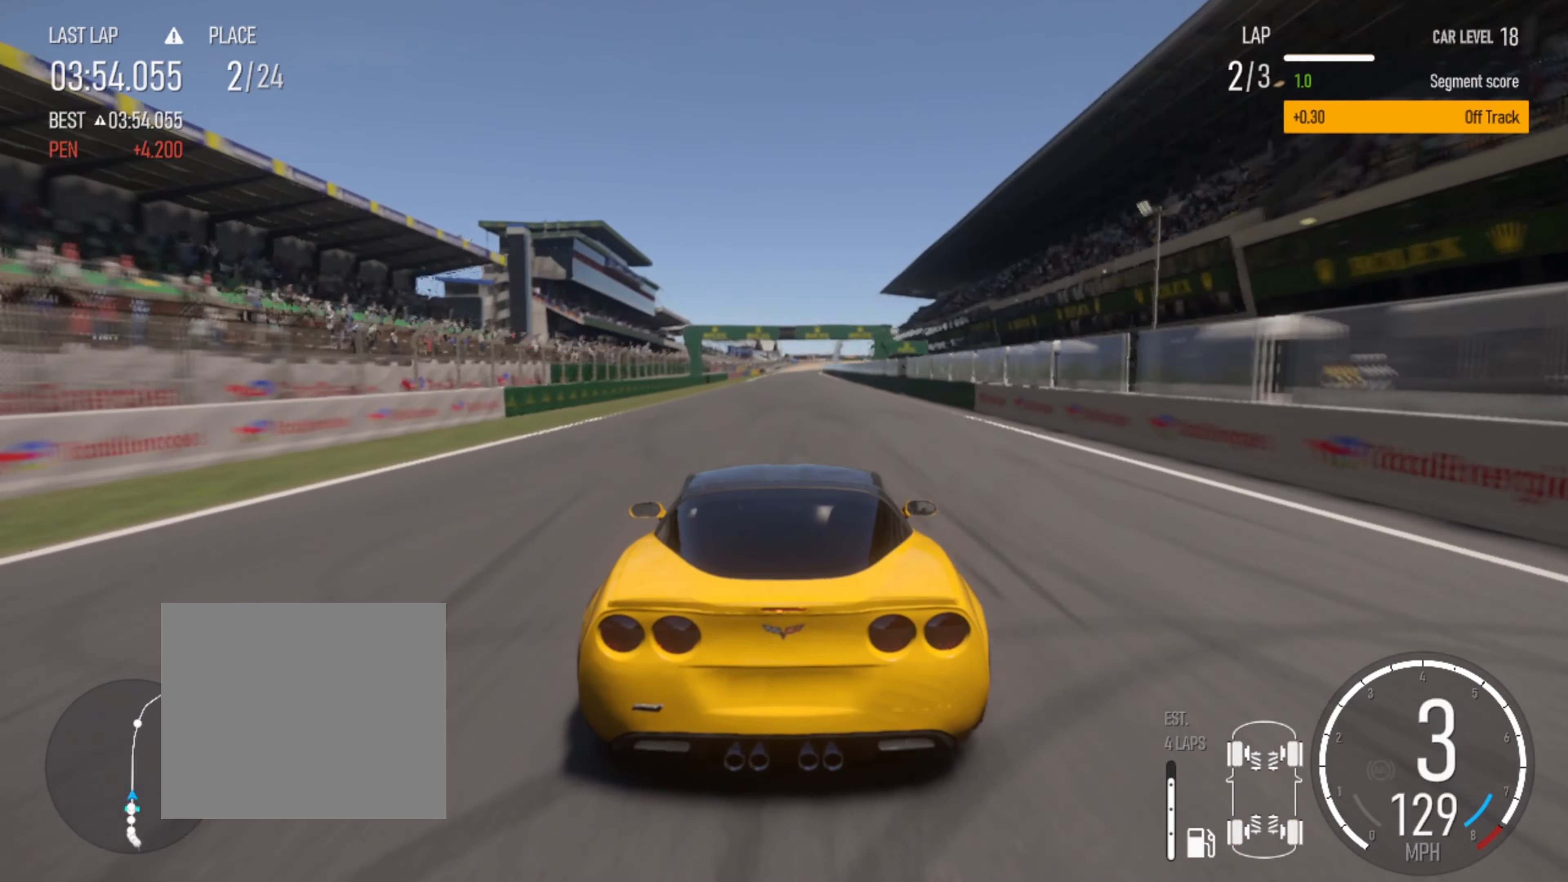
{"buttons": ["CIRCLE", "R2"], "left_stick": "center", "right_stick": "center", "events": [[16, "left_stick", "right"], [150, "left_stick", "center"], [416, "left_stick", "left"], [483, "left_stick", "center"], [500, "CIRCLE", "down"]]}
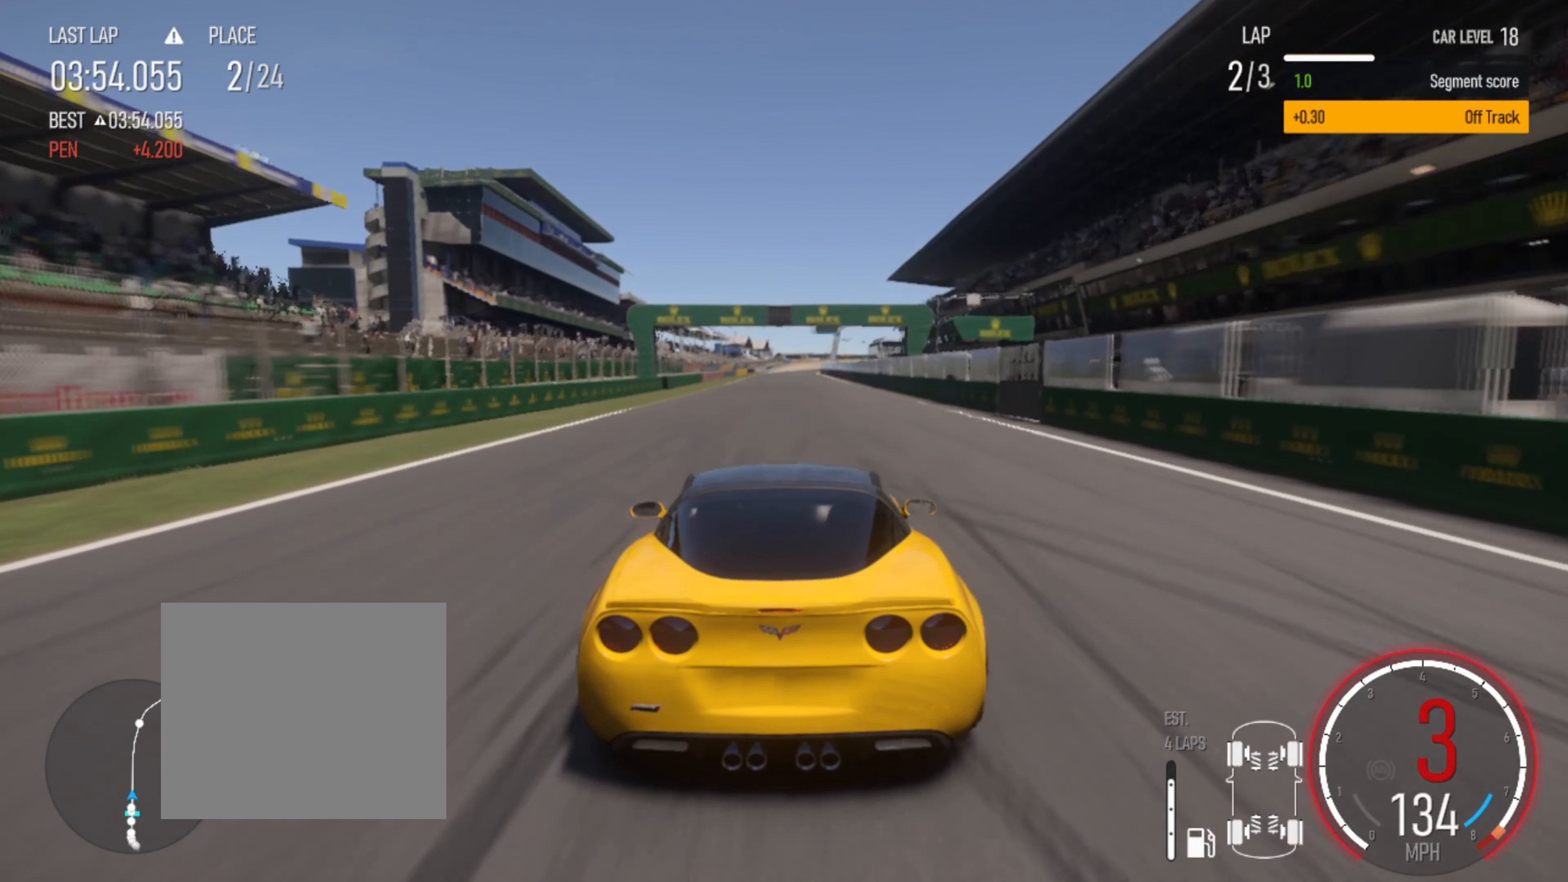
{"buttons": ["R2"], "left_stick": "center", "right_stick": "down-right", "events": [[116, "left_stick", "right"], [133, "CIRCLE", "up"], [250, "left_stick", "center"], [316, "right_stick", "right"], [400, "right_stick", "down-right"]]}
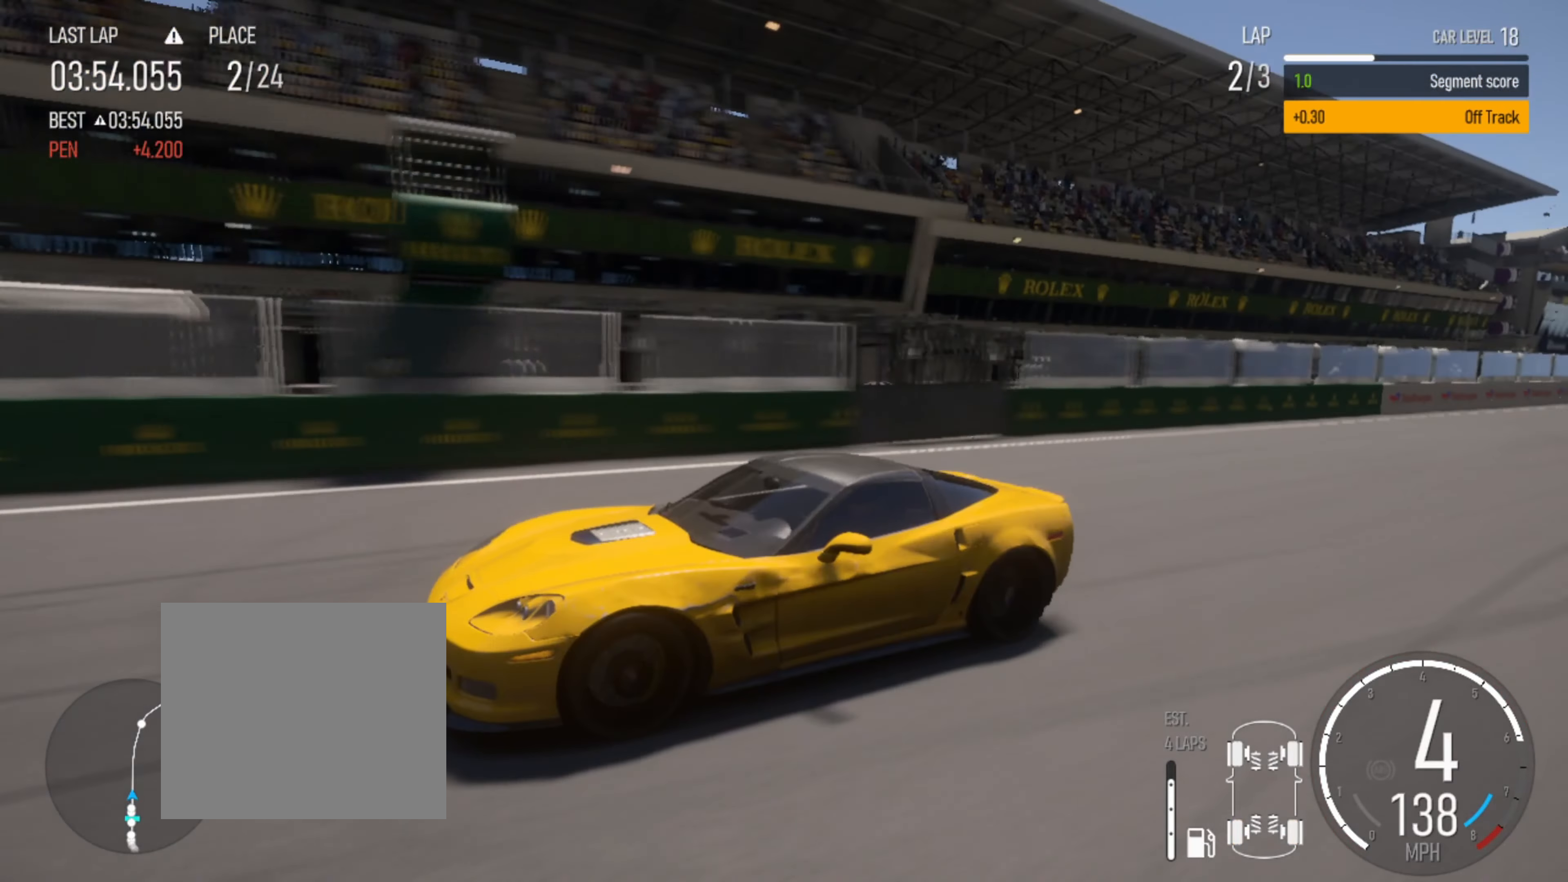
{"buttons": ["R2"], "left_stick": "center", "right_stick": "down-right", "events": []}
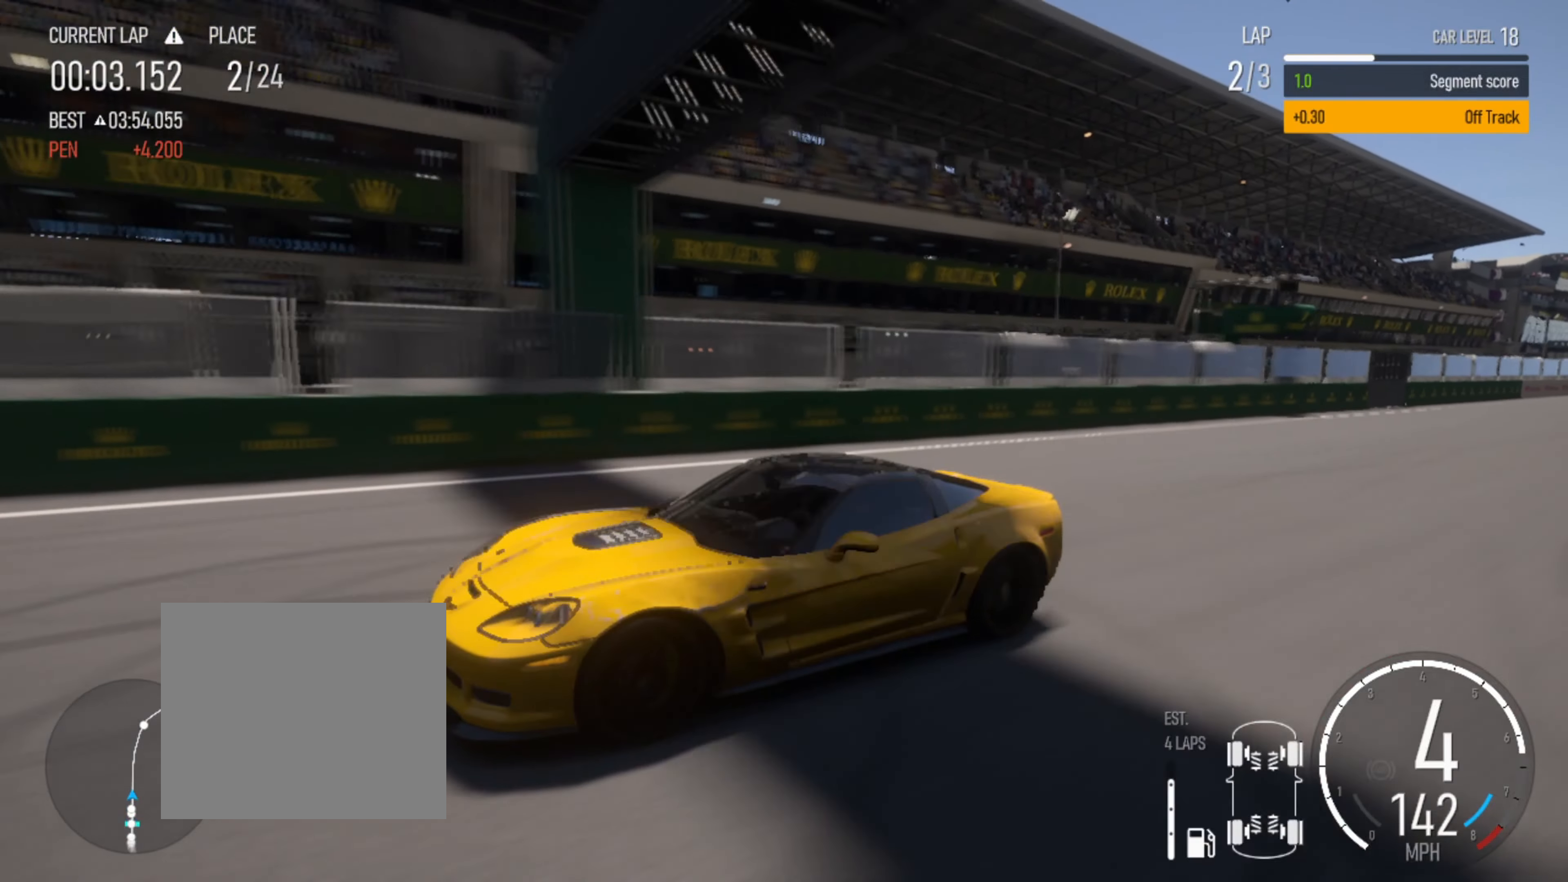
{"buttons": ["R2"], "left_stick": "right", "right_stick": "center", "events": [[483, "left_stick", "right"], [483, "right_stick", "center"]]}
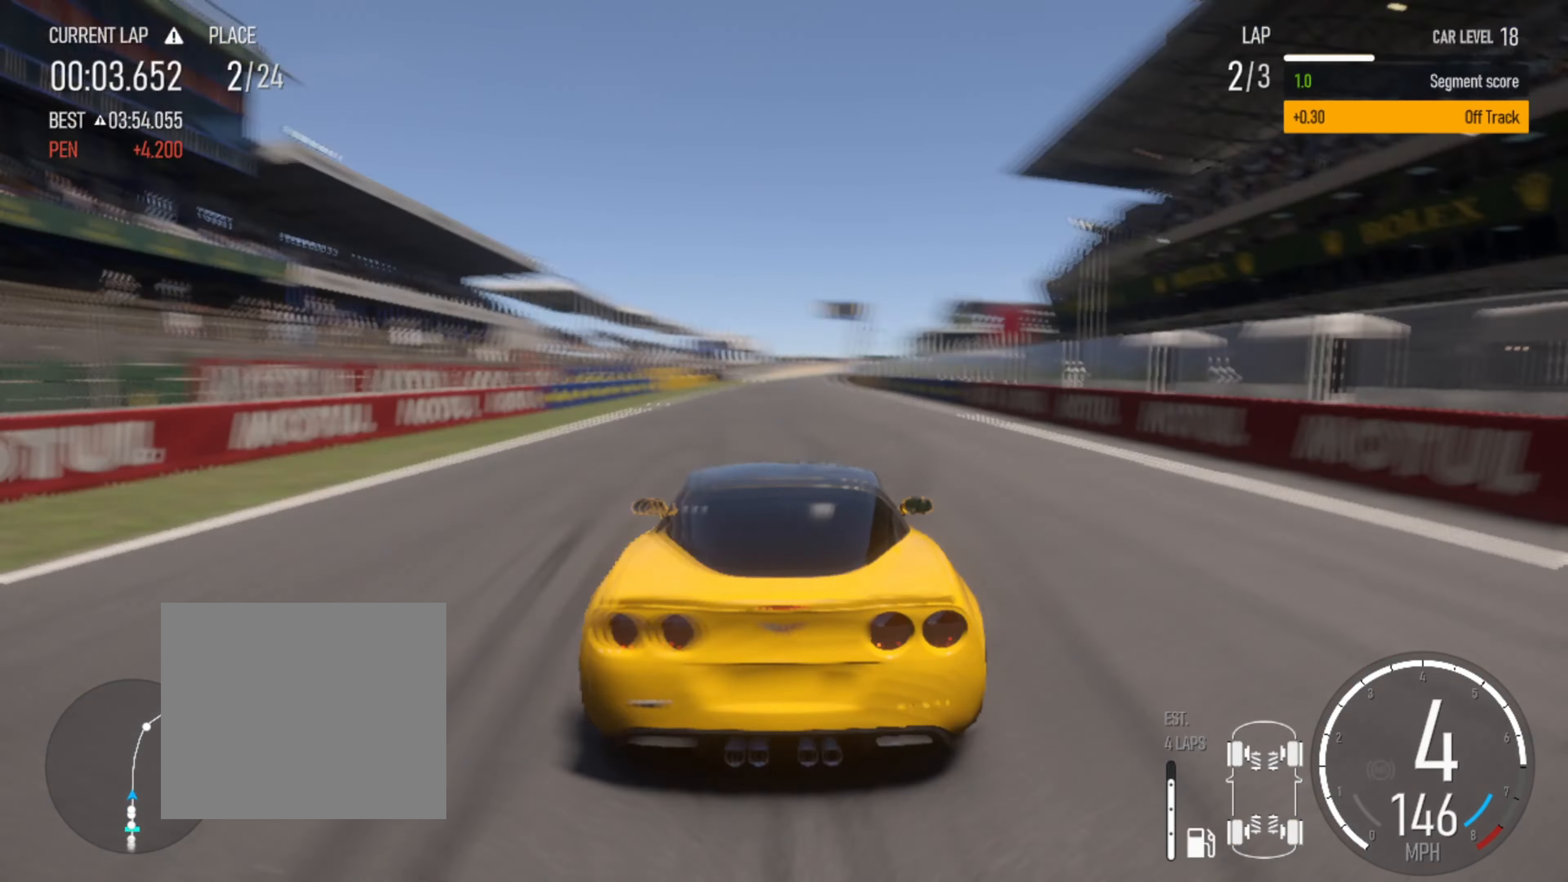
{"buttons": ["R2"], "left_stick": "right", "right_stick": "center", "events": [[117, "left_stick", "center"], [400, "left_stick", "right"]]}
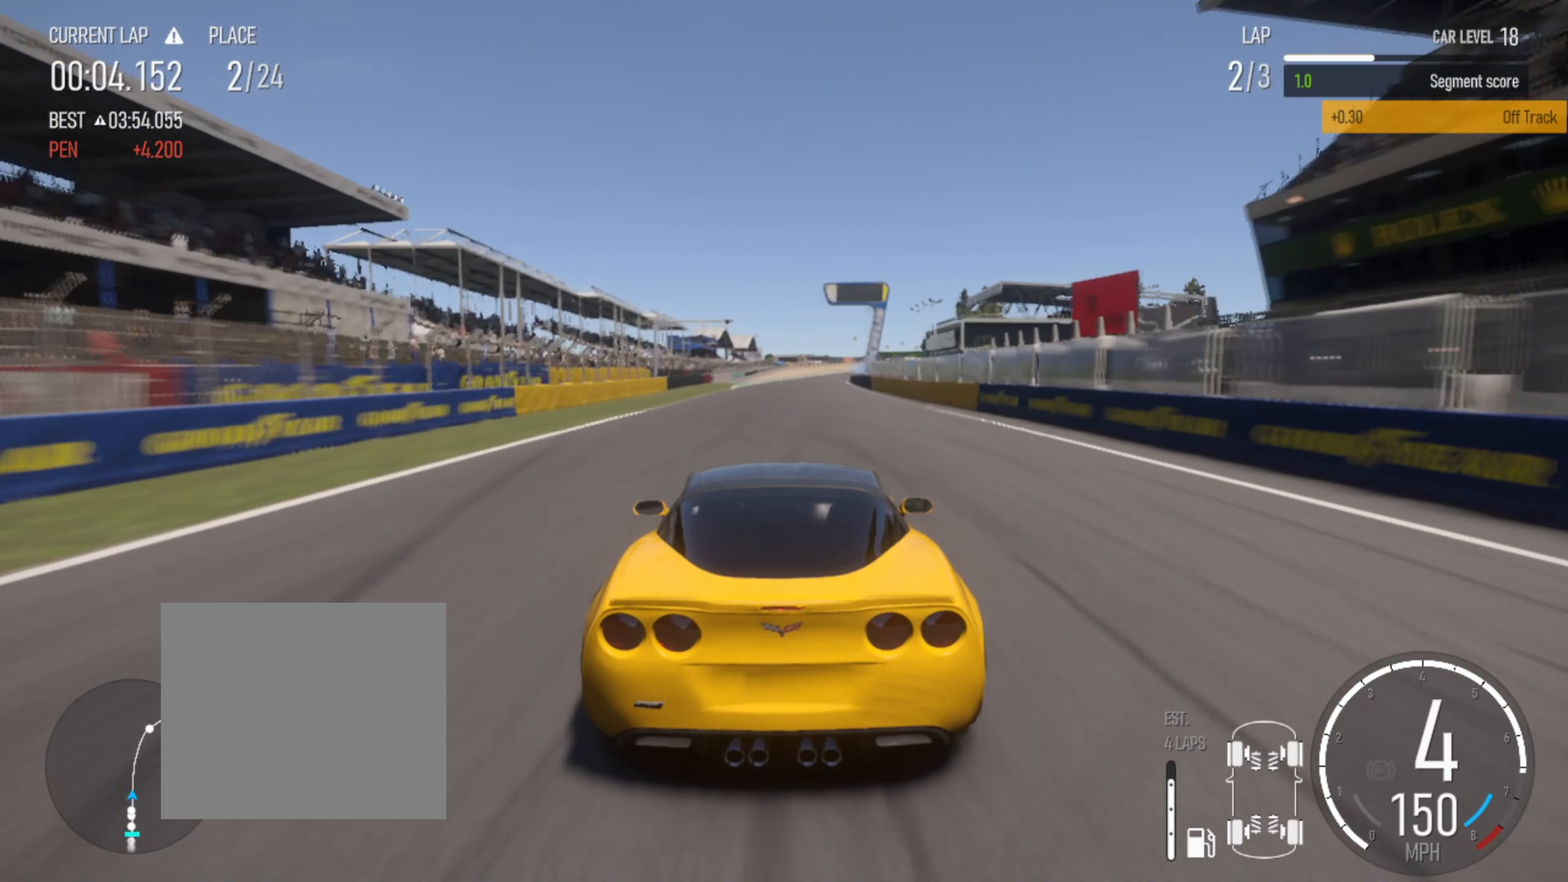
{"buttons": ["R2"], "left_stick": "center", "right_stick": "center", "events": [[50, "left_stick", "center"]]}
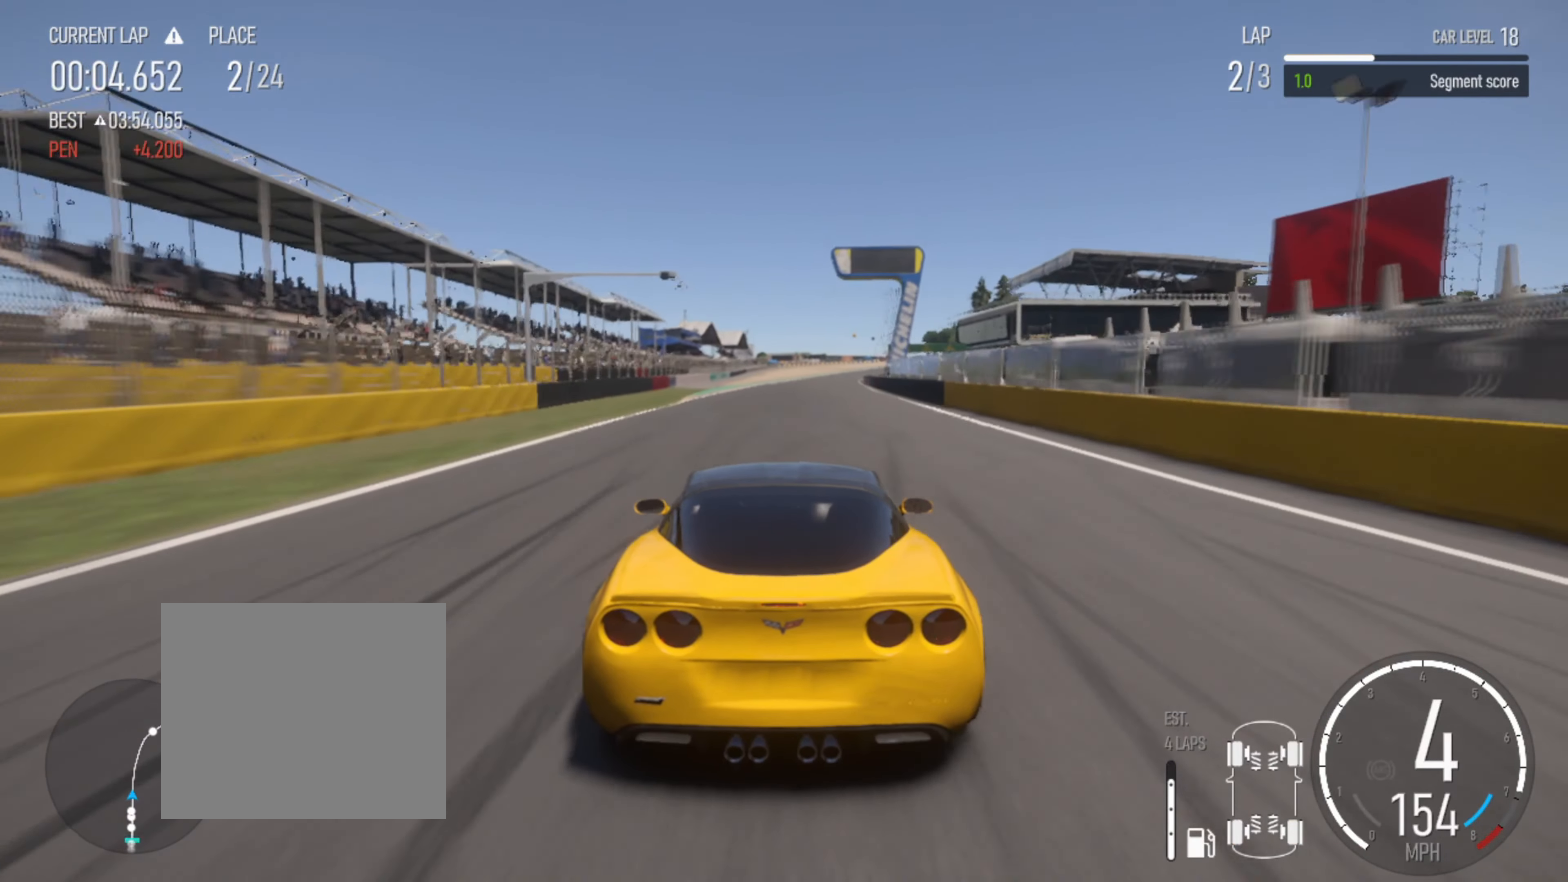
{"buttons": ["R2"], "left_stick": "right", "right_stick": "center", "events": [[50, "left_stick", "right"], [250, "left_stick", "center"], [433, "left_stick", "right"]]}
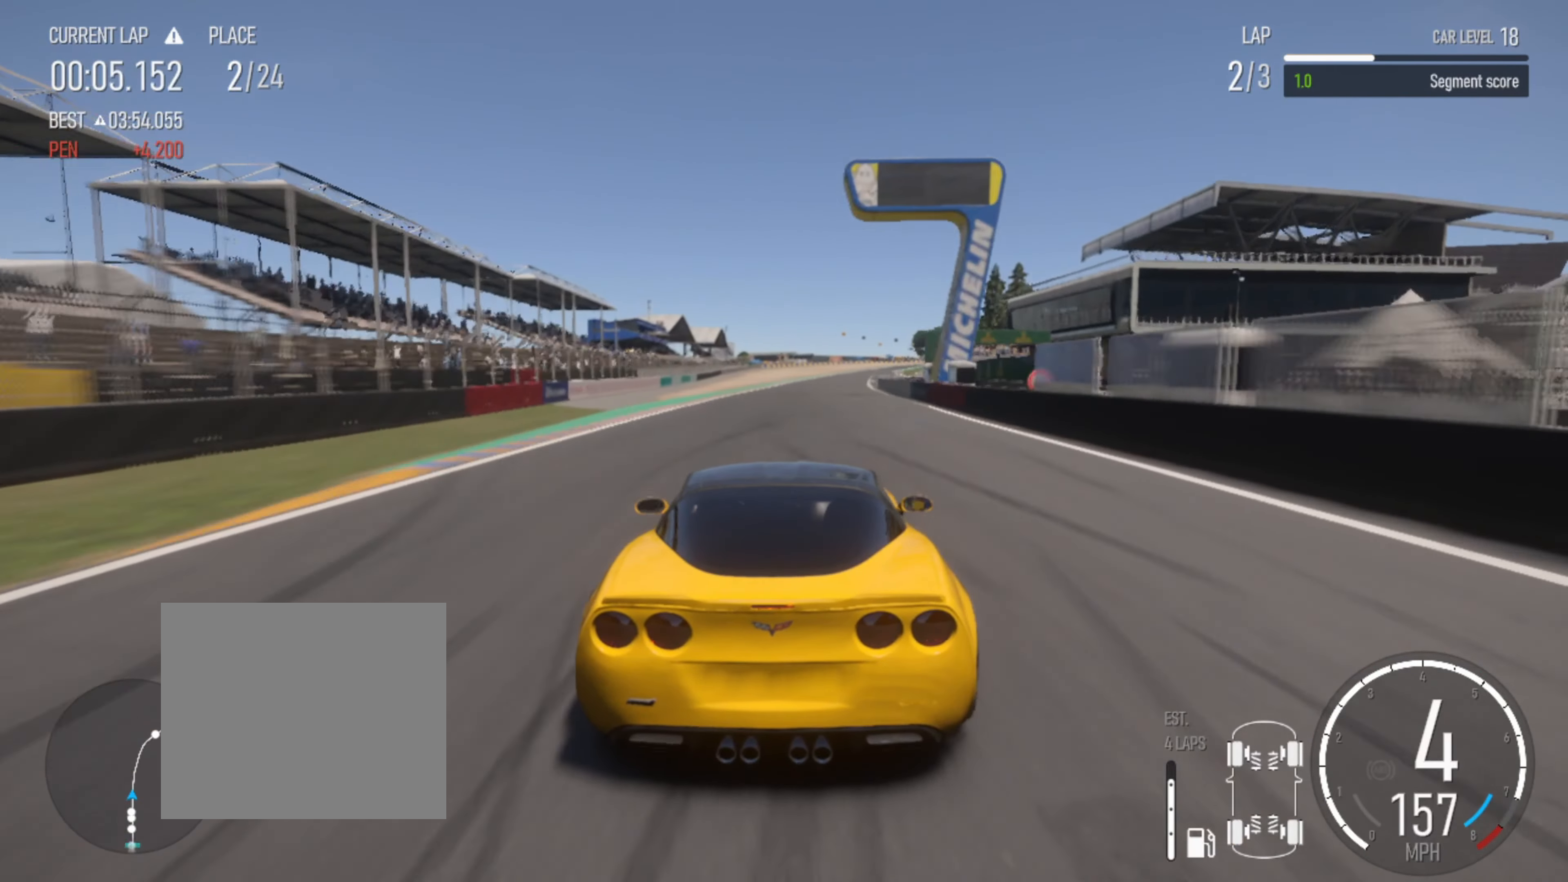
{"buttons": ["R2"], "left_stick": "center", "right_stick": "center", "events": [[83, "left_stick", "center"], [183, "left_stick", "right"], [367, "left_stick", "center"]]}
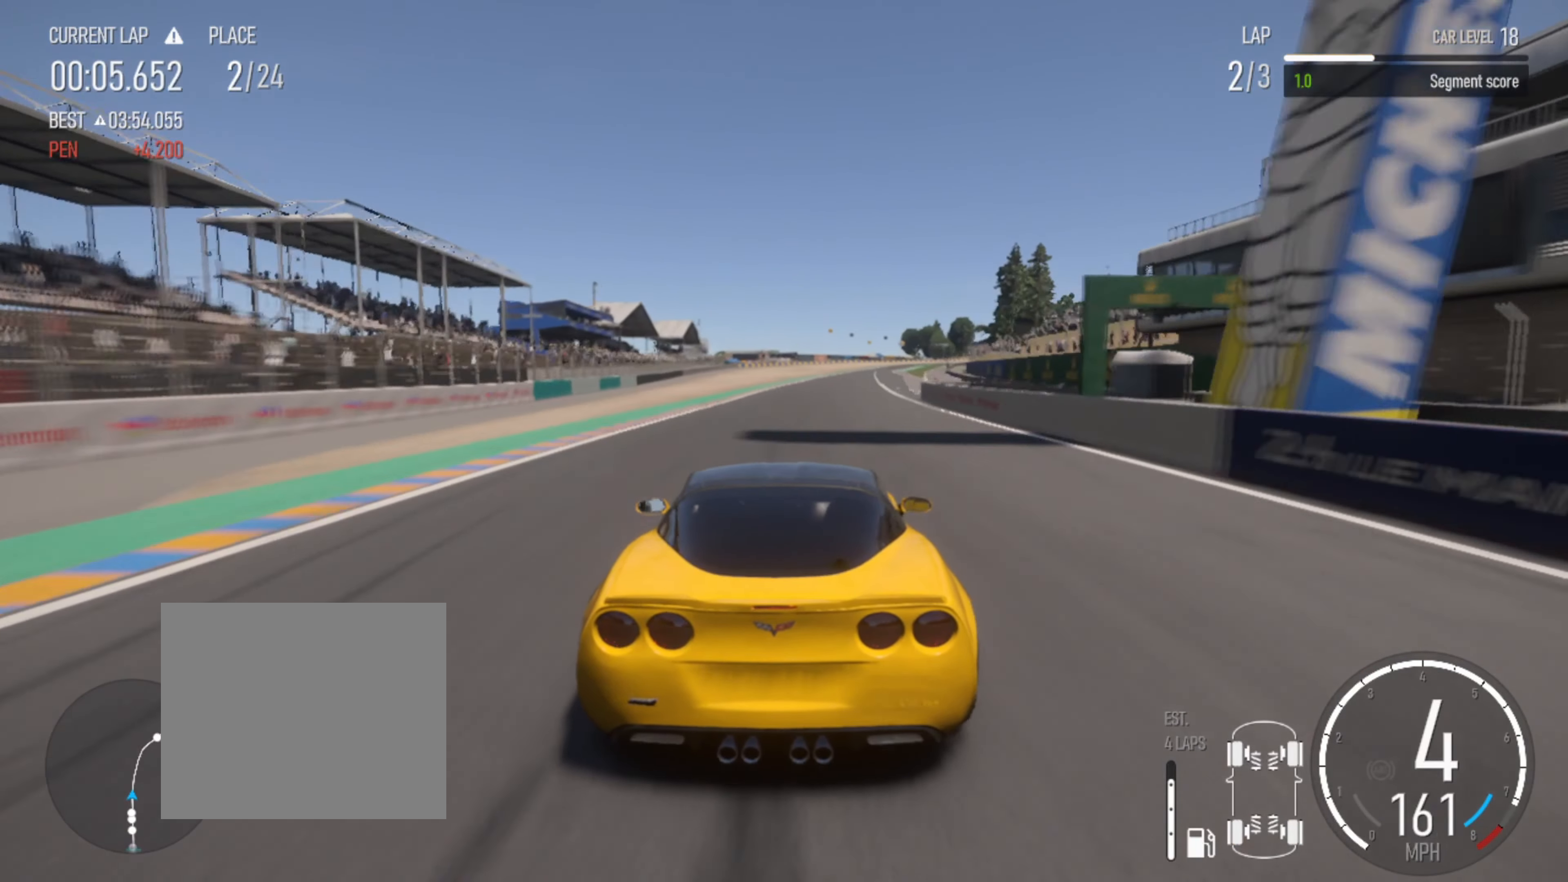
{"buttons": ["R2"], "left_stick": "right", "right_stick": "center", "events": [[17, "left_stick", "right"], [233, "left_stick", "center"], [300, "left_stick", "right"]]}
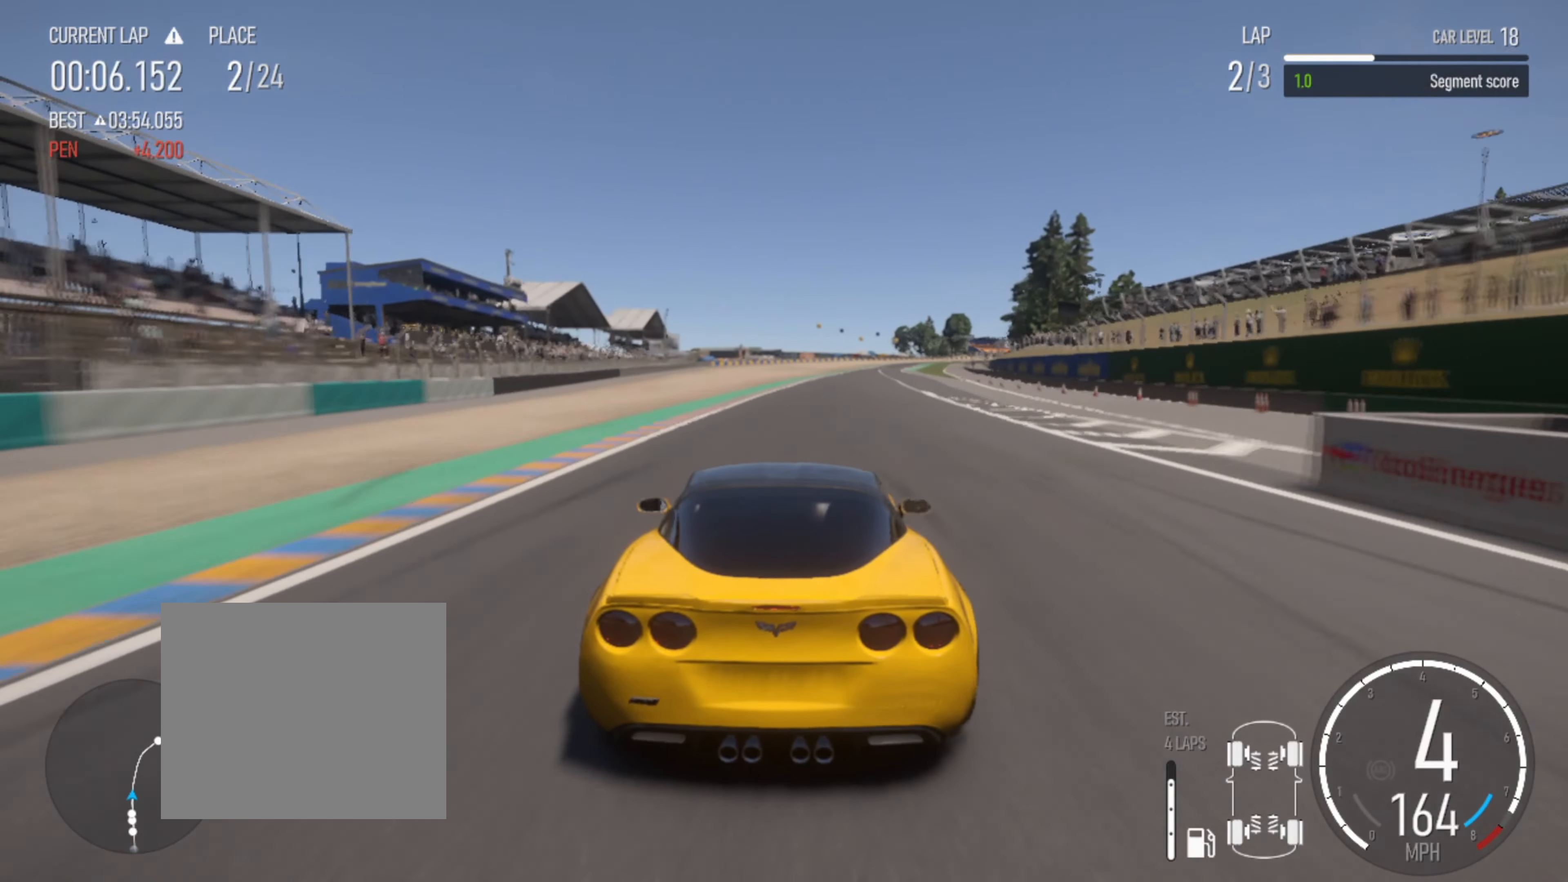
{"buttons": ["L2"], "left_stick": "center", "right_stick": "center", "events": [[200, "left_stick", "center"], [300, "left_stick", "right"], [417, "L2", "down"], [417, "R2", "up"], [450, "left_stick", "center"]]}
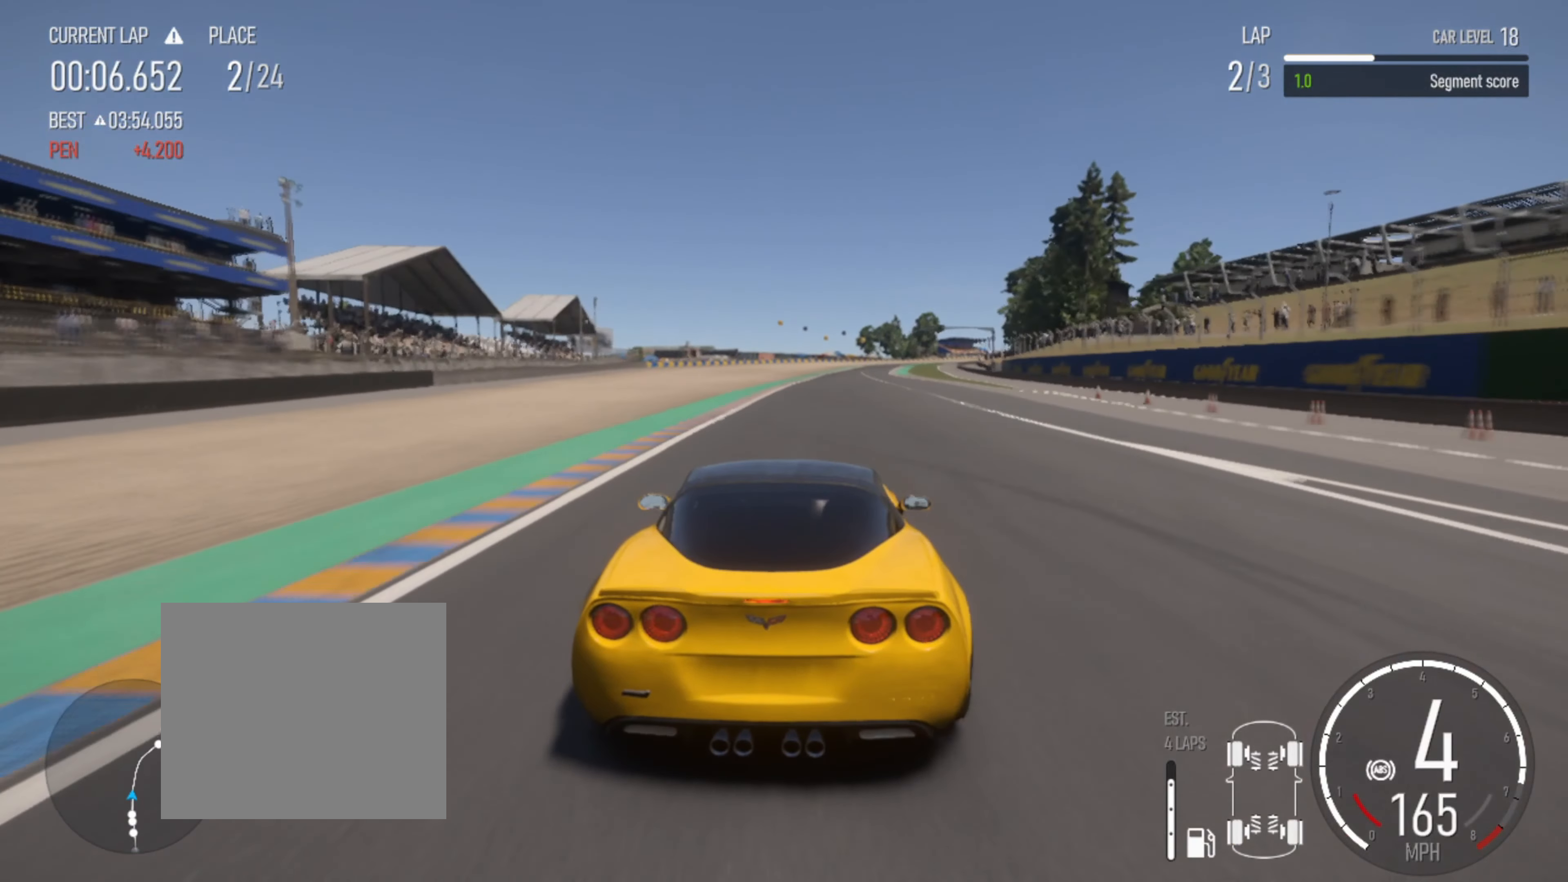
{"buttons": ["L2"], "left_stick": "center", "right_stick": "center", "events": [[50, "L2", "up"], [133, "left_stick", "right"], [200, "L2", "down"], [250, "L2", "up"], [383, "L2", "down"], [483, "left_stick", "center"]]}
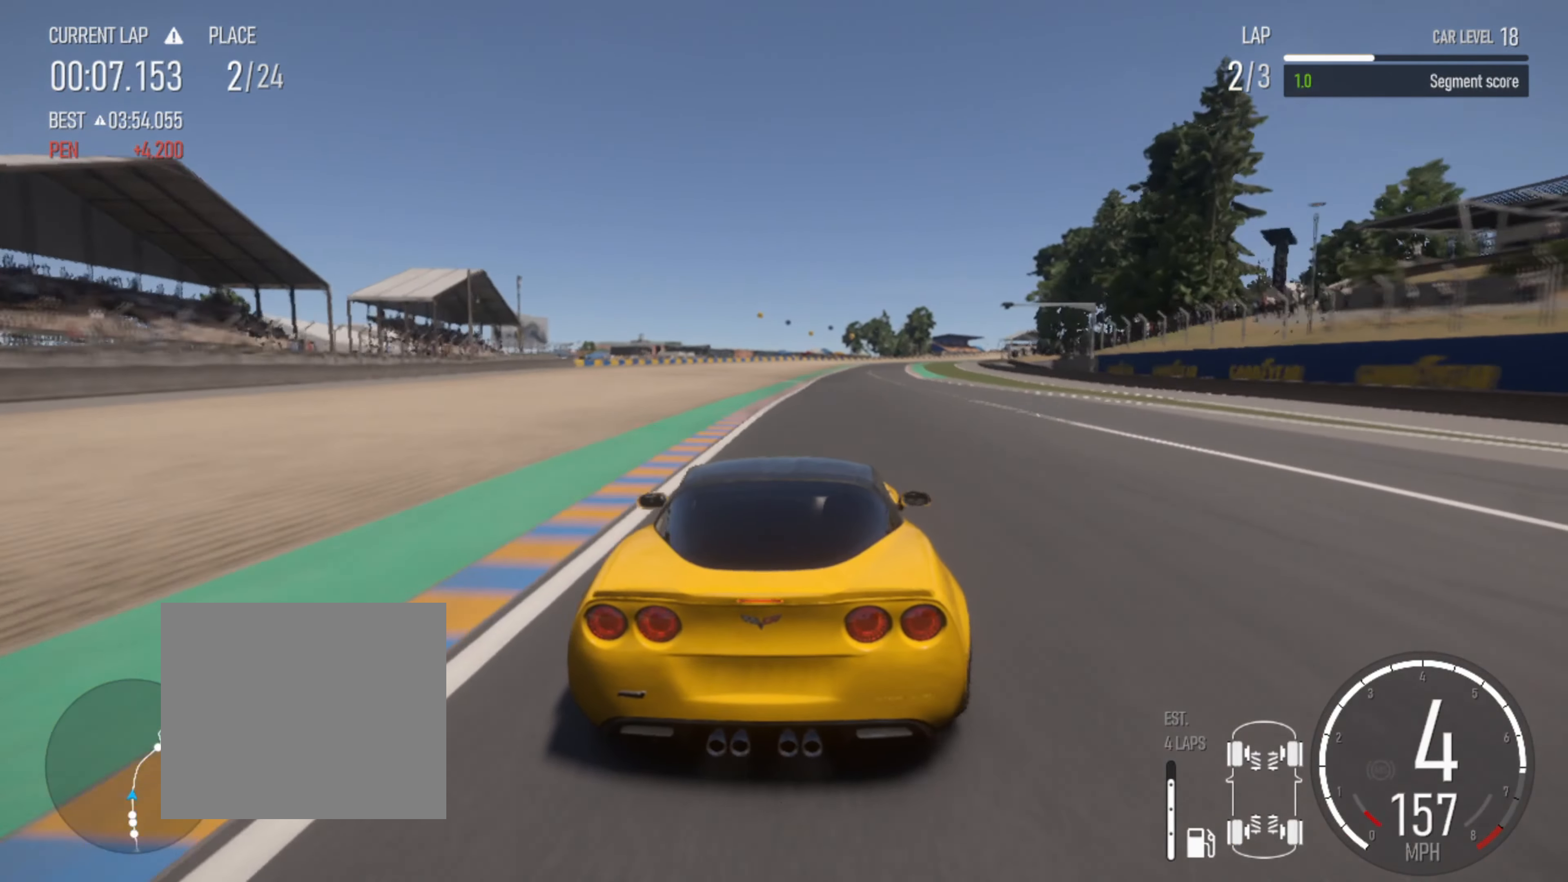
{"buttons": ["L2"], "left_stick": "center", "right_stick": "center", "events": [[17, "L2", "up"], [117, "L2", "down"], [117, "left_stick", "right"], [300, "L2", "up"], [417, "L2", "down"], [500, "left_stick", "center"]]}
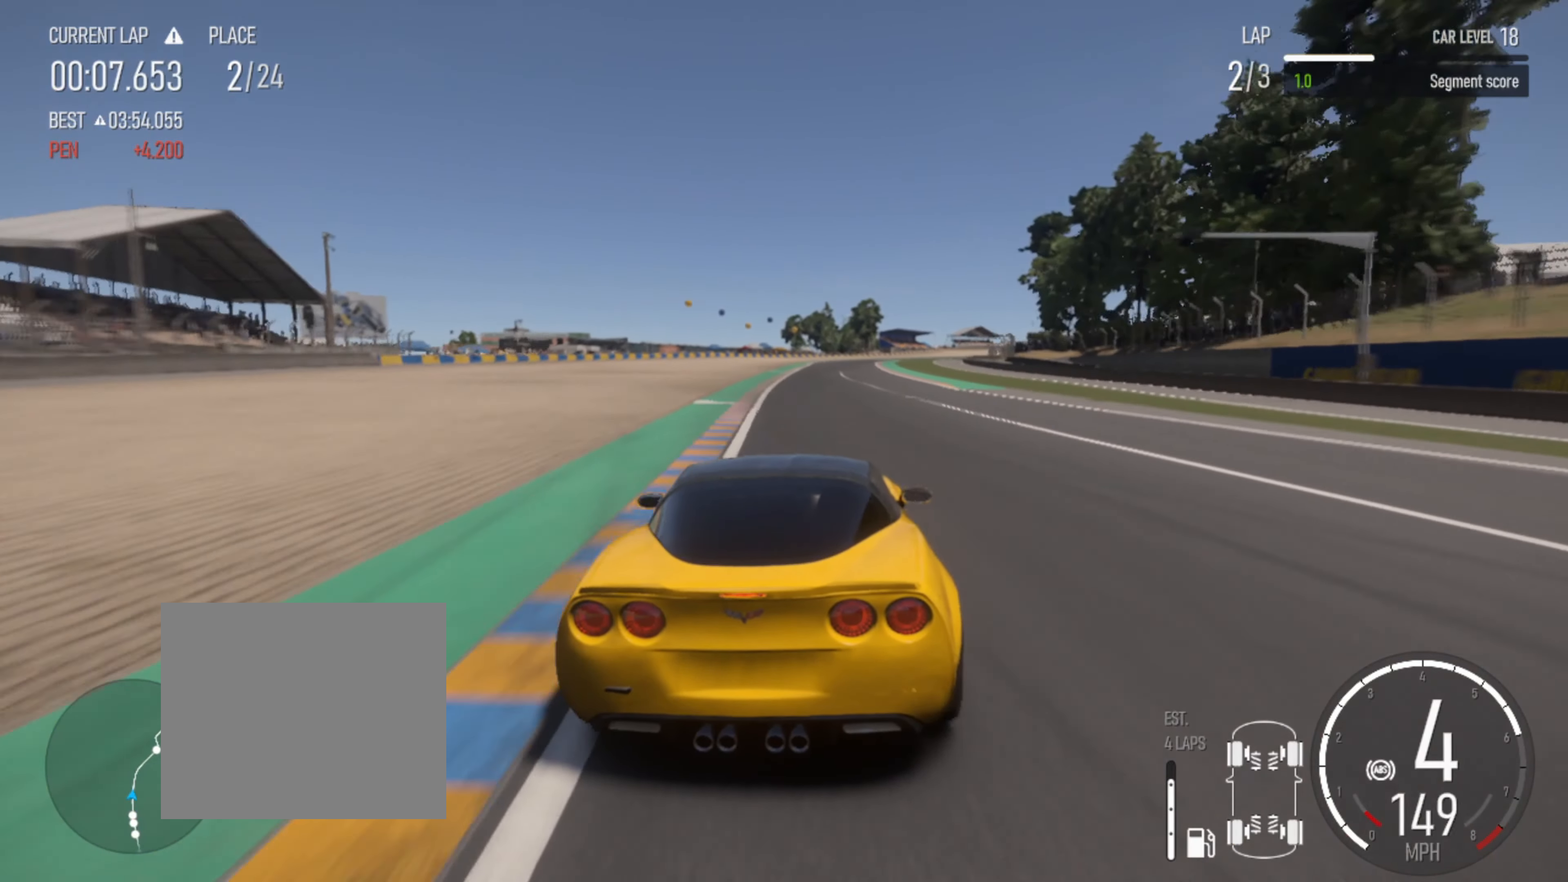
{"buttons": ["L2"], "left_stick": "right", "right_stick": "center", "events": [[200, "left_stick", "right"], [317, "L2", "up"], [317, "SQUARE", "down"], [384, "SQUARE", "up"], [434, "L2", "down"]]}
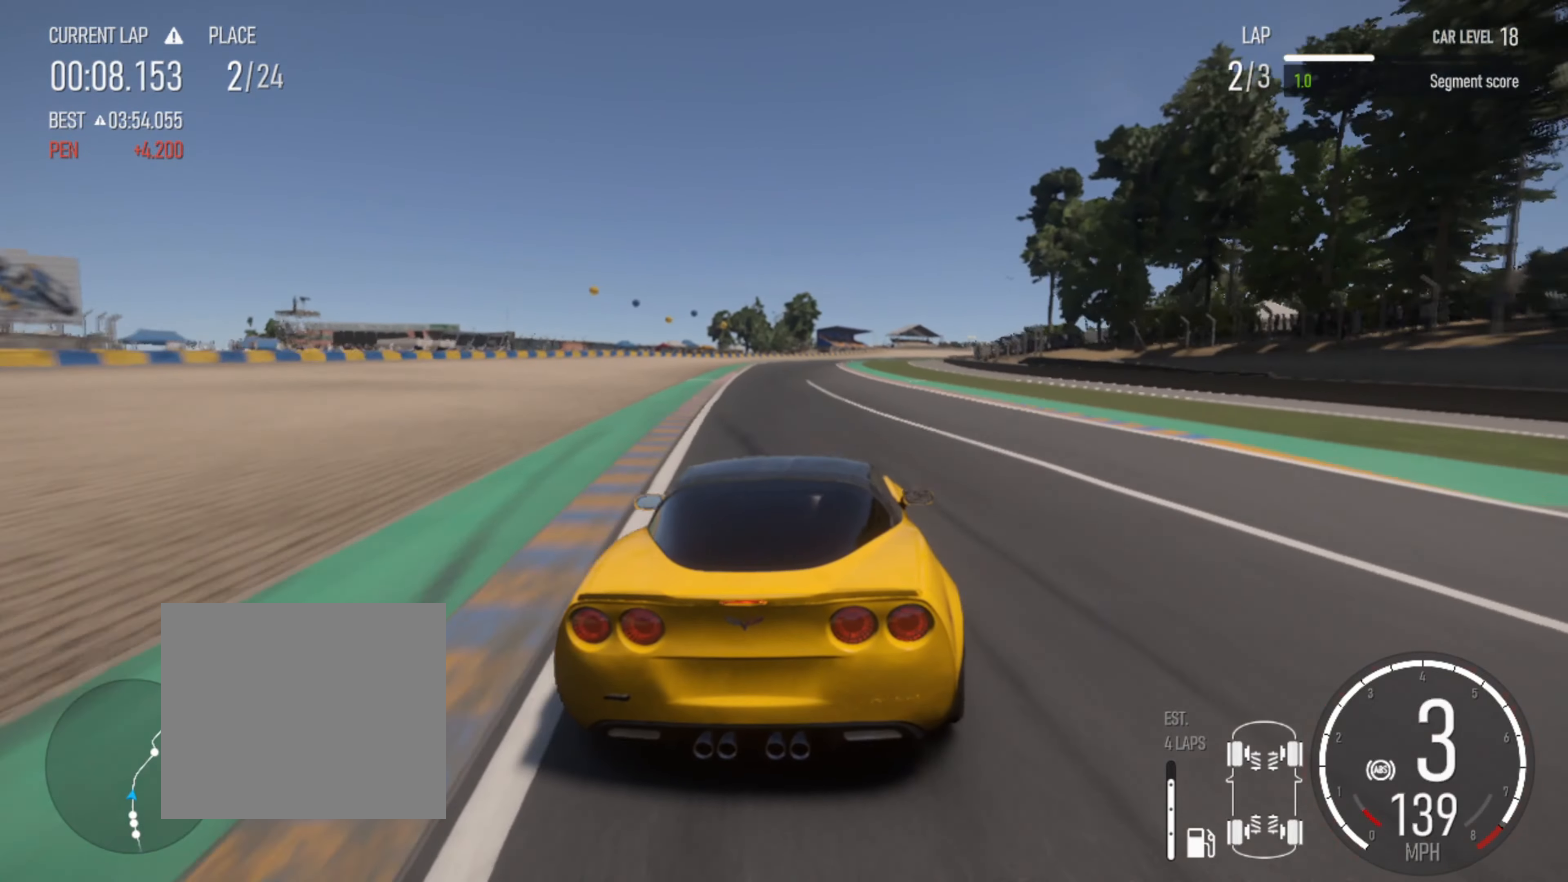
{"buttons": ["L2"], "left_stick": "right", "right_stick": "center", "events": [[250, "L2", "up"], [267, "left_stick", "left"], [384, "L2", "down"], [434, "left_stick", "right"]]}
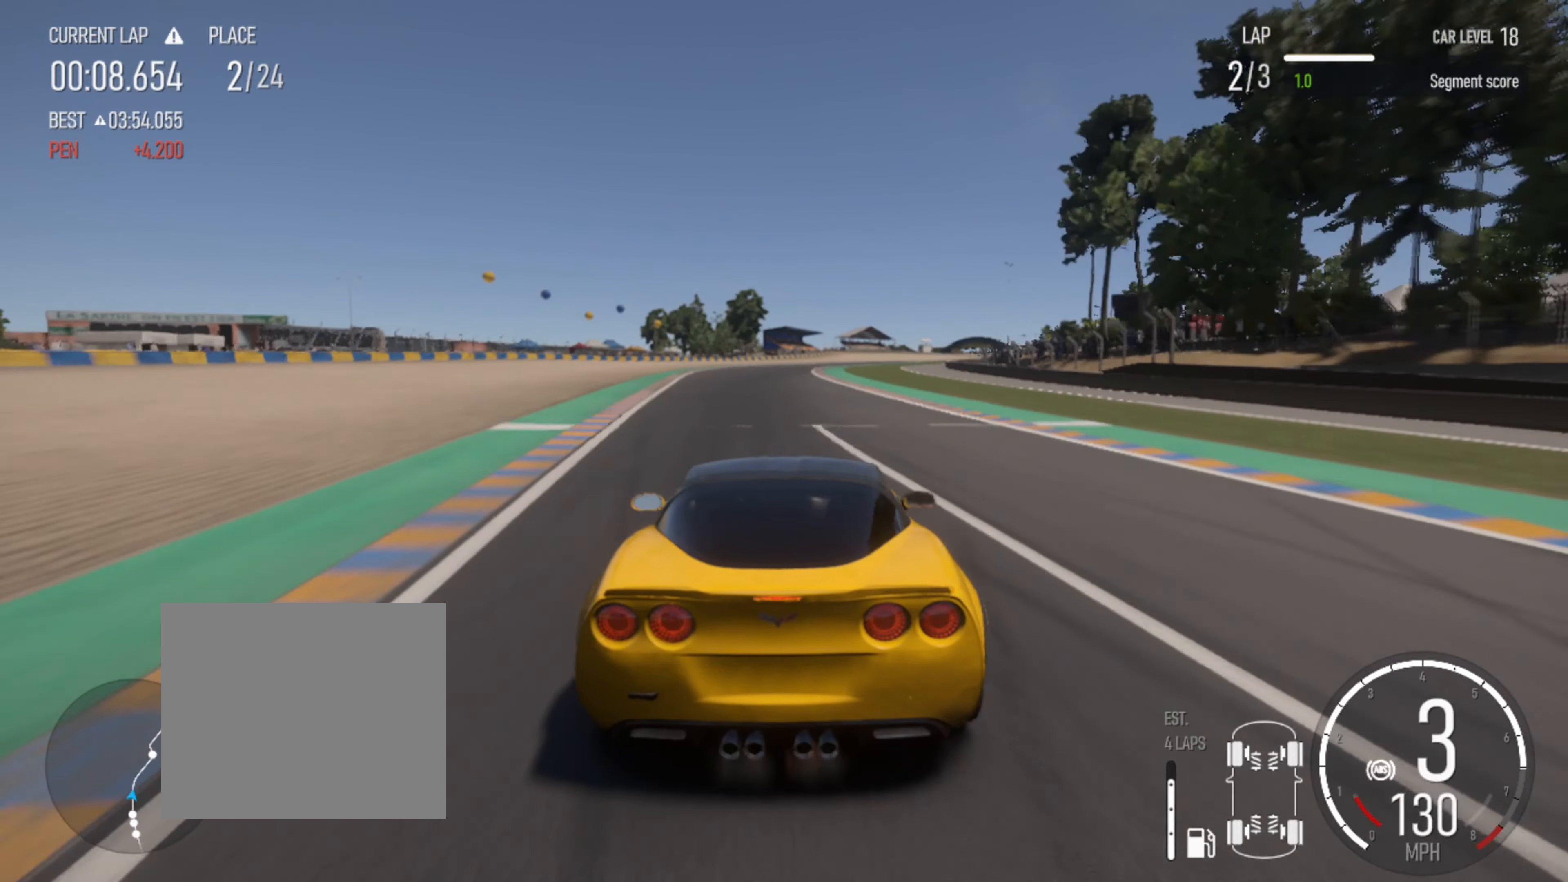
{"buttons": ["L2"], "left_stick": "right", "right_stick": "center", "events": []}
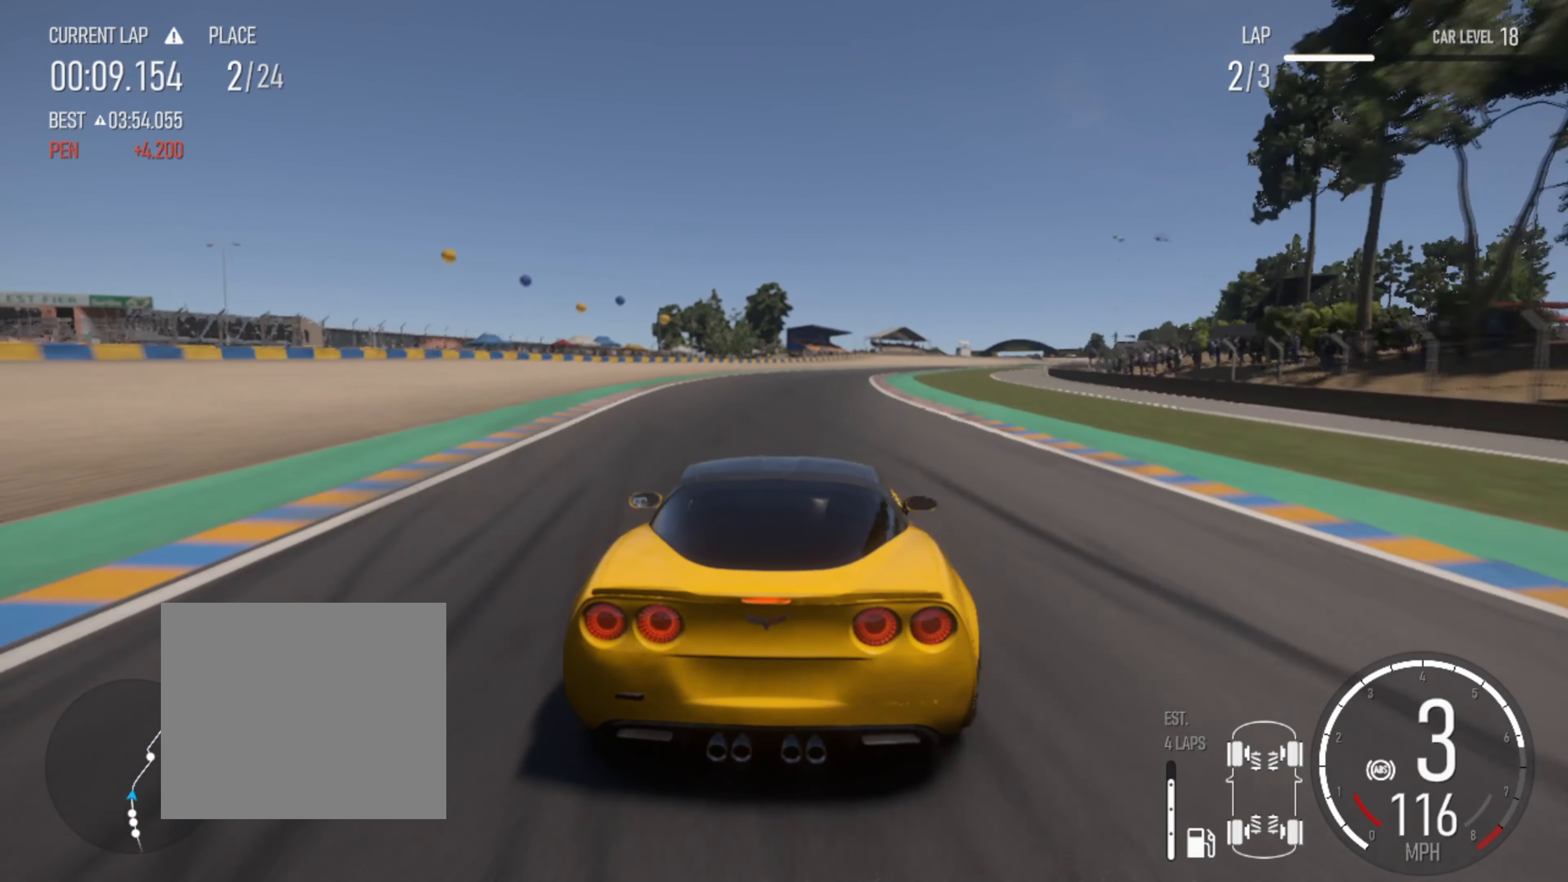
{"buttons": [], "left_stick": "right", "right_stick": "center", "events": [[67, "left_stick", "center"], [367, "L2", "up"], [367, "left_stick", "right"]]}
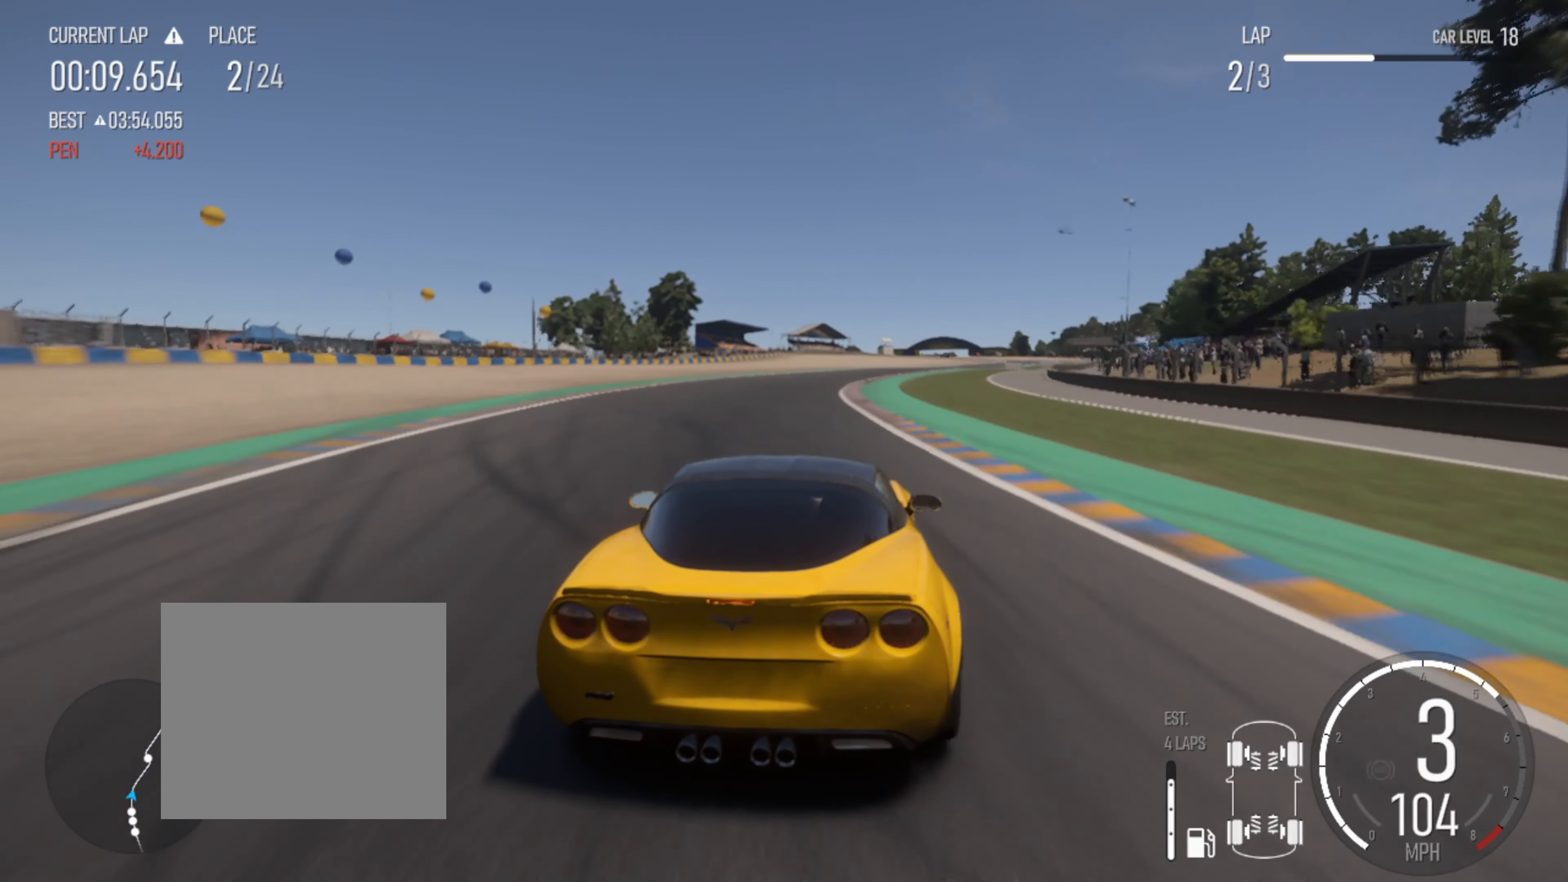
{"buttons": ["R2"], "left_stick": "right", "right_stick": "center", "events": [[184, "R2", "down"]]}
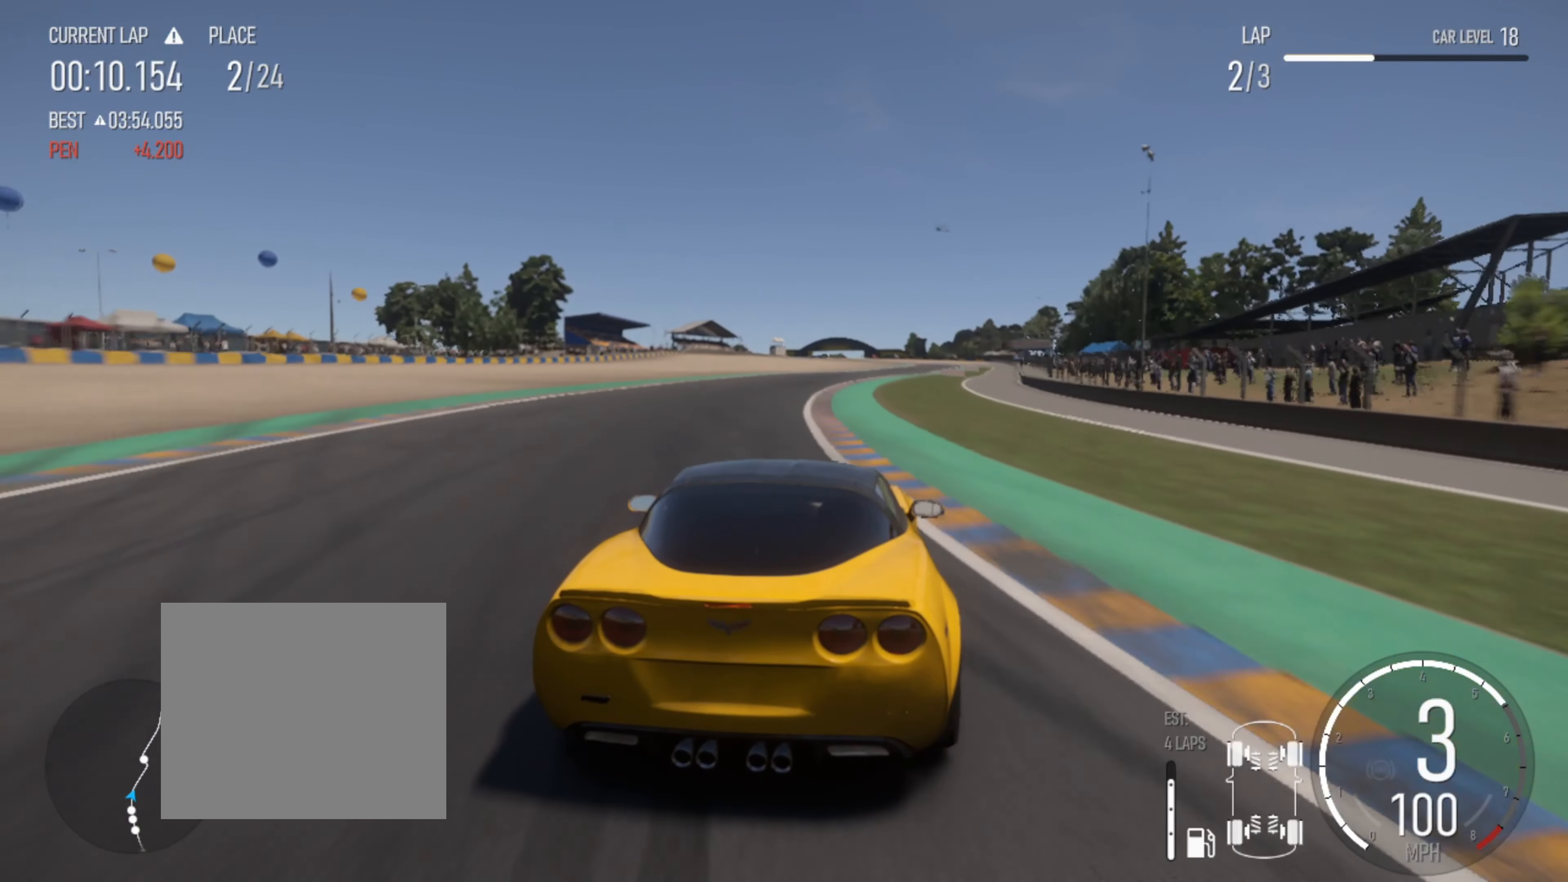
{"buttons": ["R2"], "left_stick": "right", "right_stick": "center", "events": []}
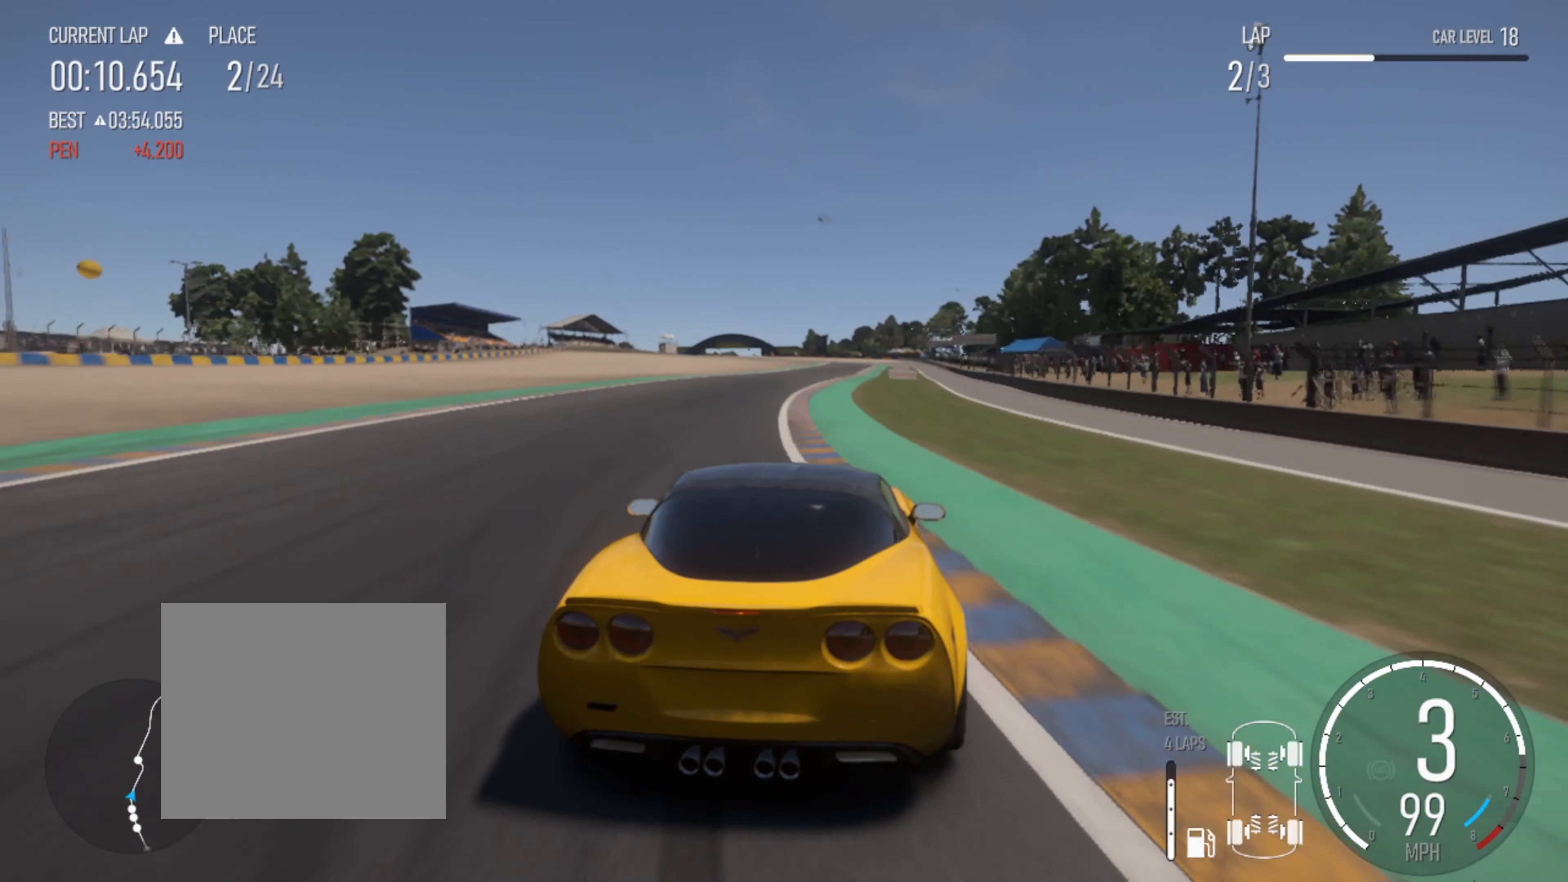
{"buttons": ["R2"], "left_stick": "center", "right_stick": "center", "events": [[150, "left_stick", "left"], [250, "left_stick", "center"]]}
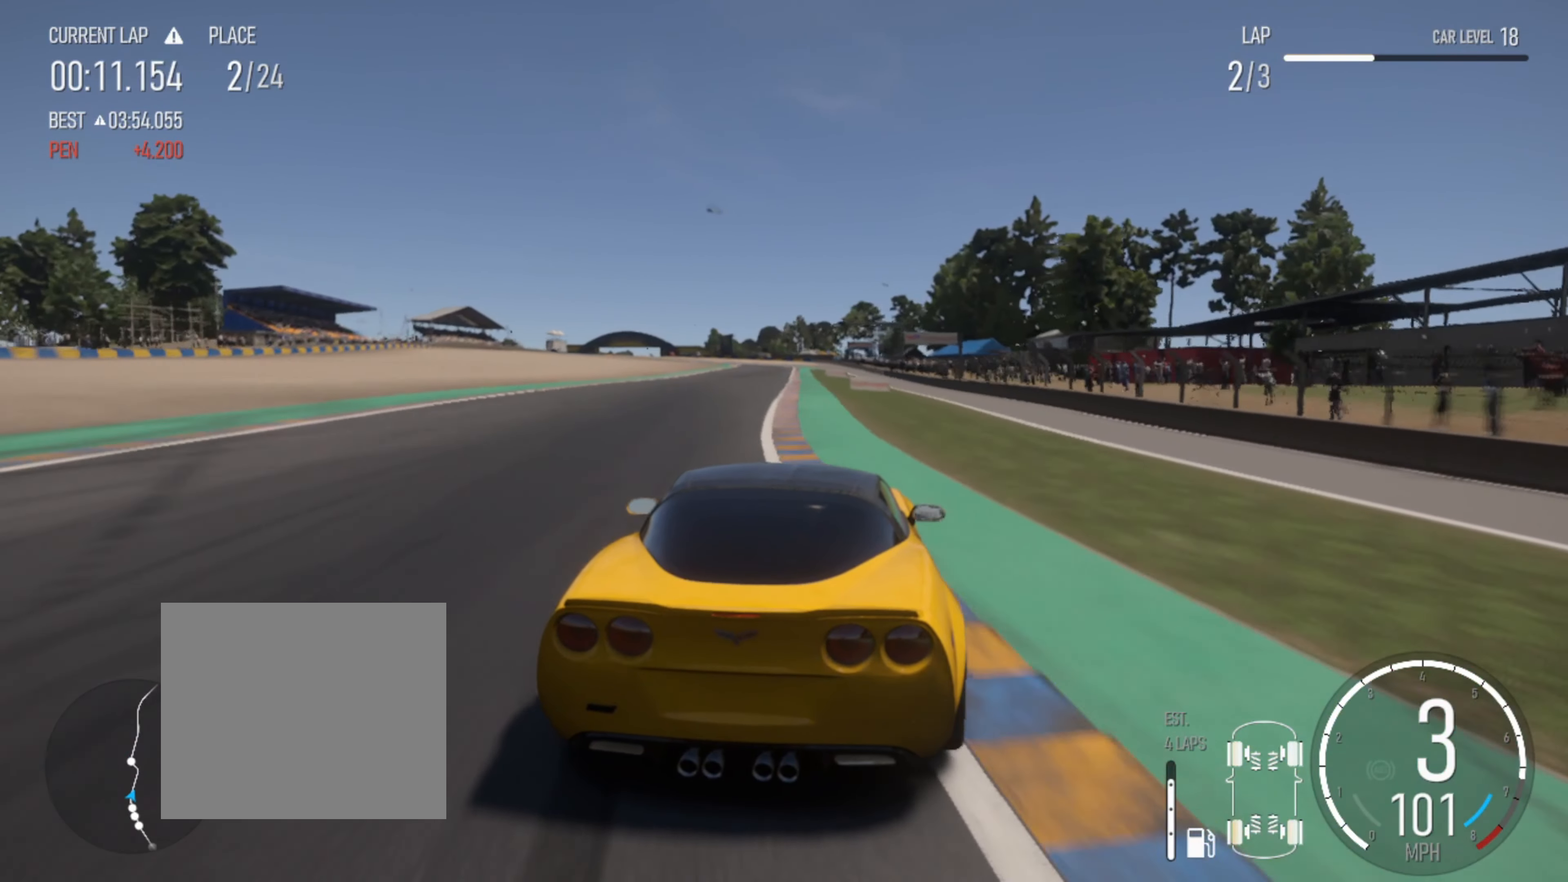
{"buttons": ["R2"], "left_stick": "left", "right_stick": "center", "events": [[34, "left_stick", "left"], [267, "left_stick", "center"], [400, "left_stick", "left"]]}
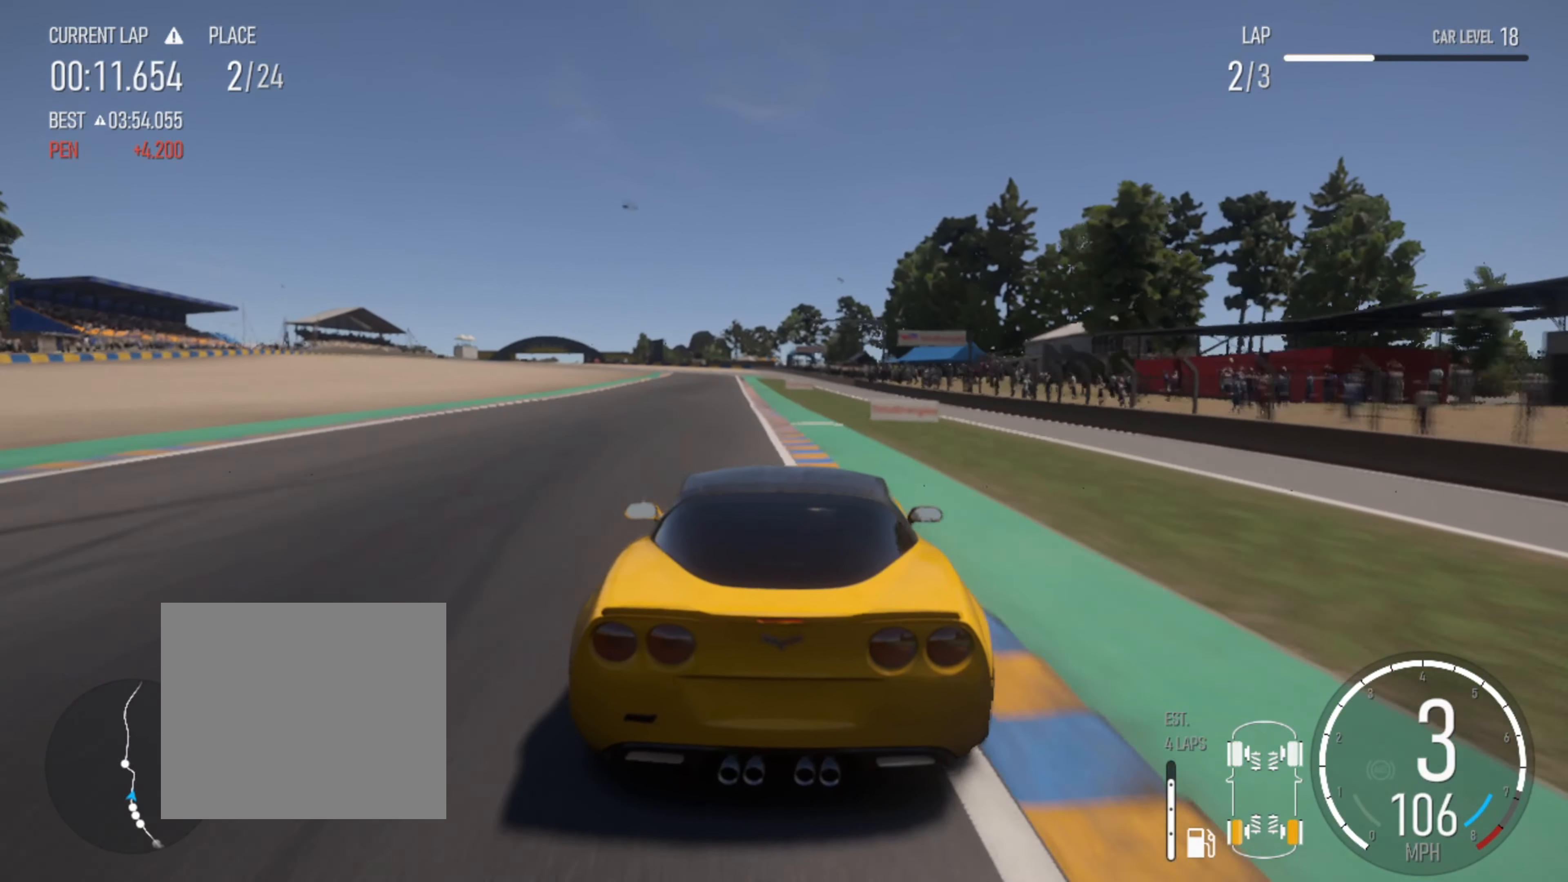
{"buttons": ["R2"], "left_stick": "center", "right_stick": "center", "events": [[17, "left_stick", "center"]]}